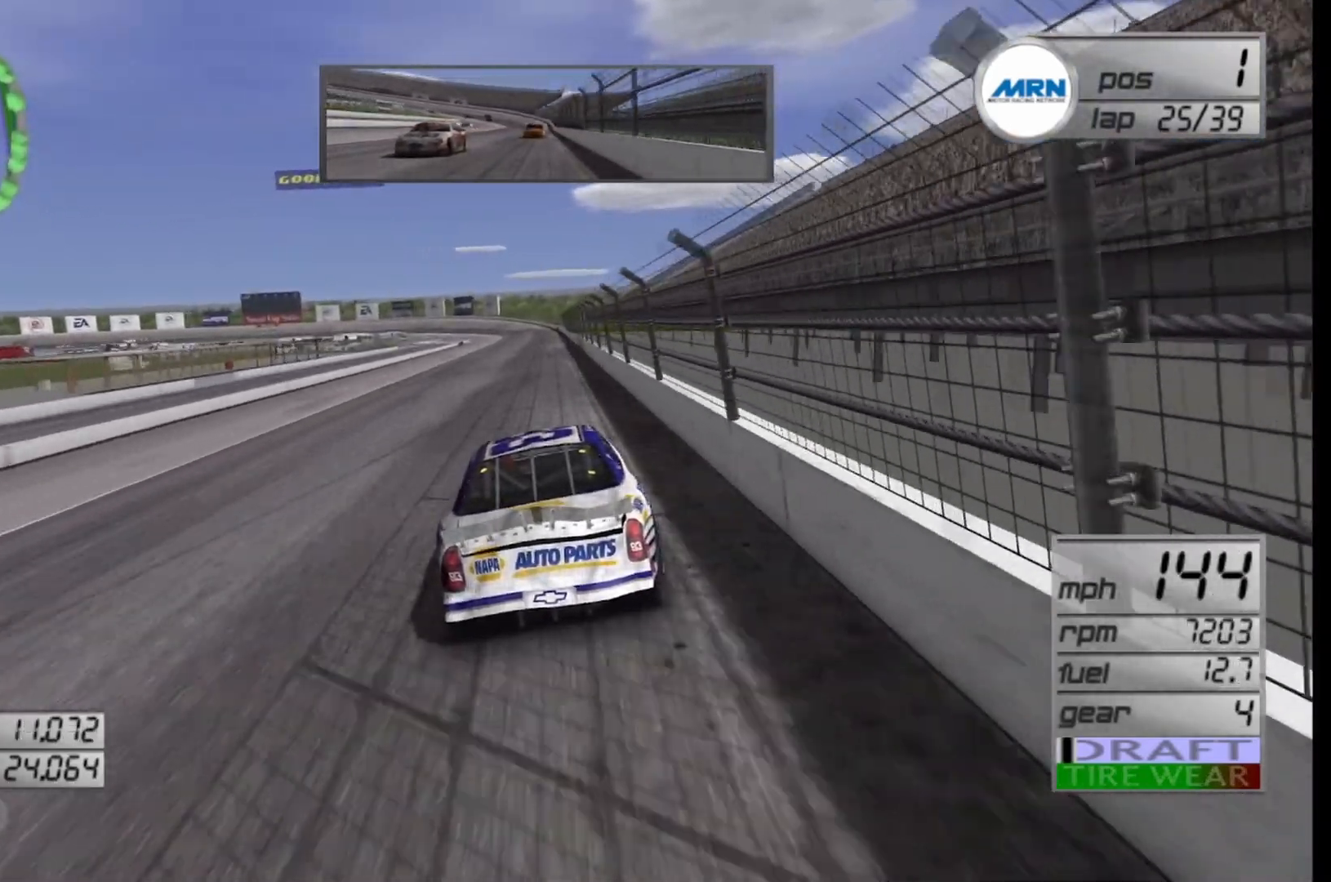
Gameplay with a controller (Xbox layout); each line is a JSON object with the inputs held at the frame after it. "events" lists button and stick changes between this image and that frame as [ms after this image, input, new state], when the widget could be followed in between.
{"buttons": ["R2"], "left_stick": "center", "right_stick": "center", "events": []}
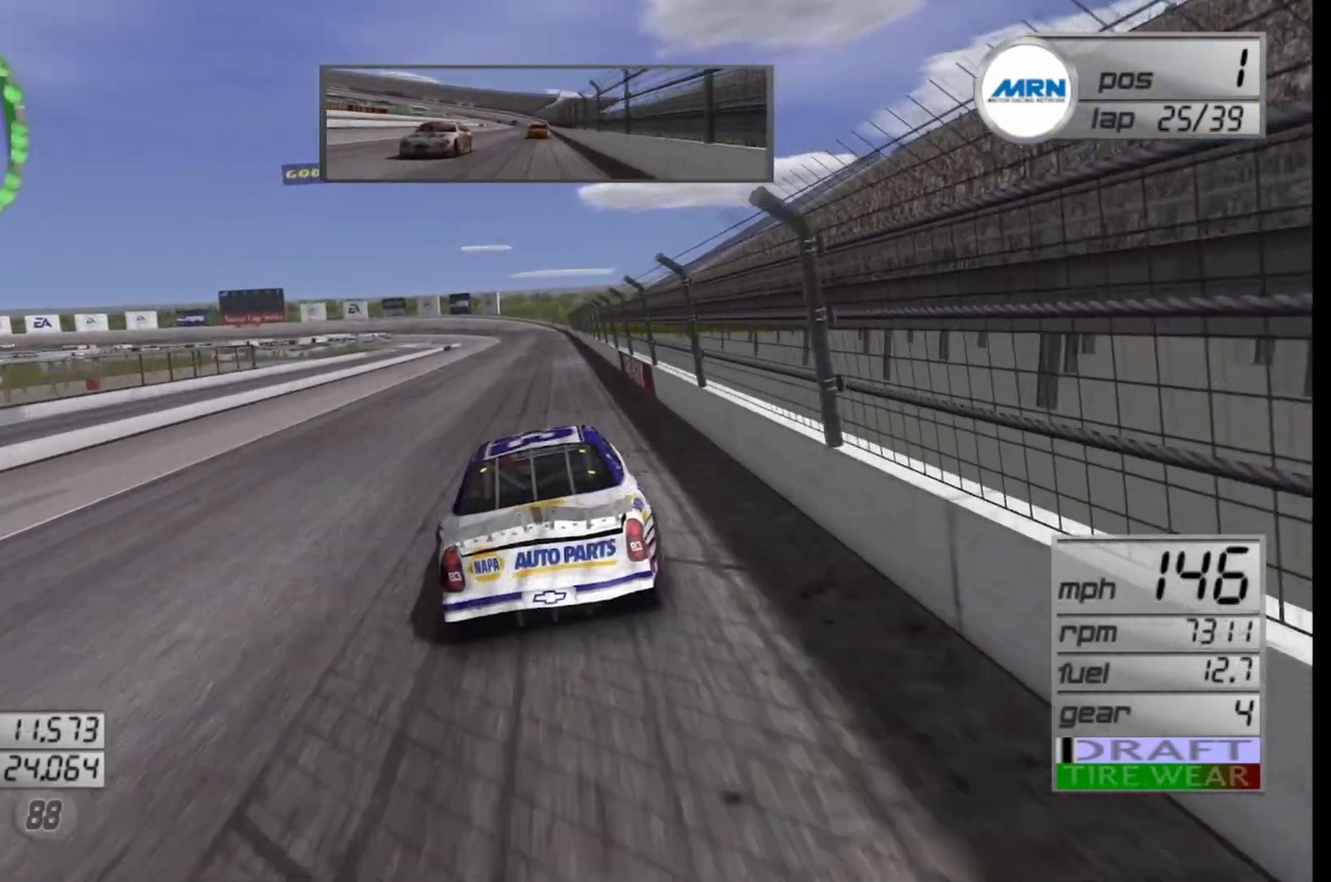
{"buttons": ["R2"], "left_stick": "center", "right_stick": "center", "events": []}
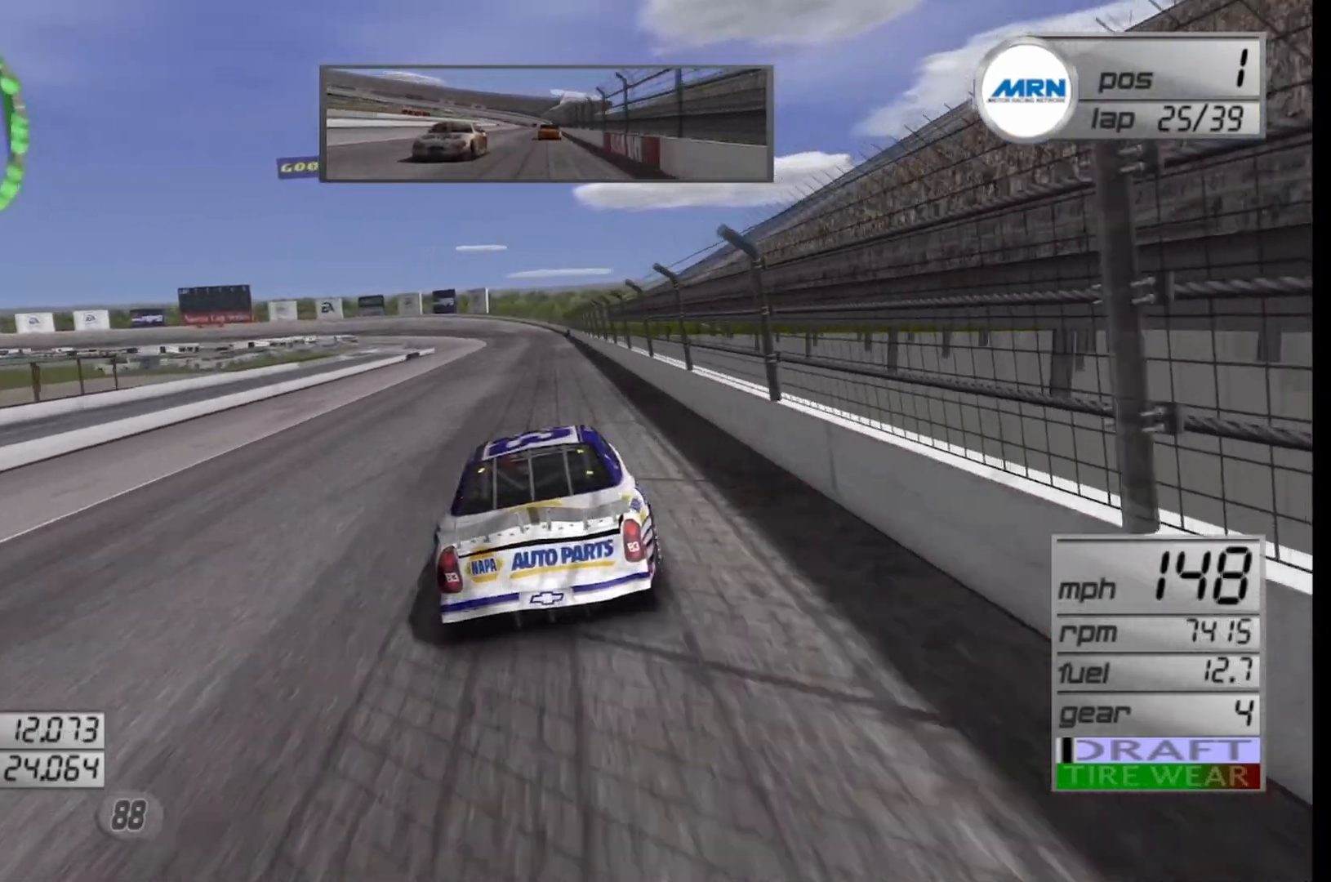
{"buttons": ["R2"], "left_stick": "center", "right_stick": "center", "events": []}
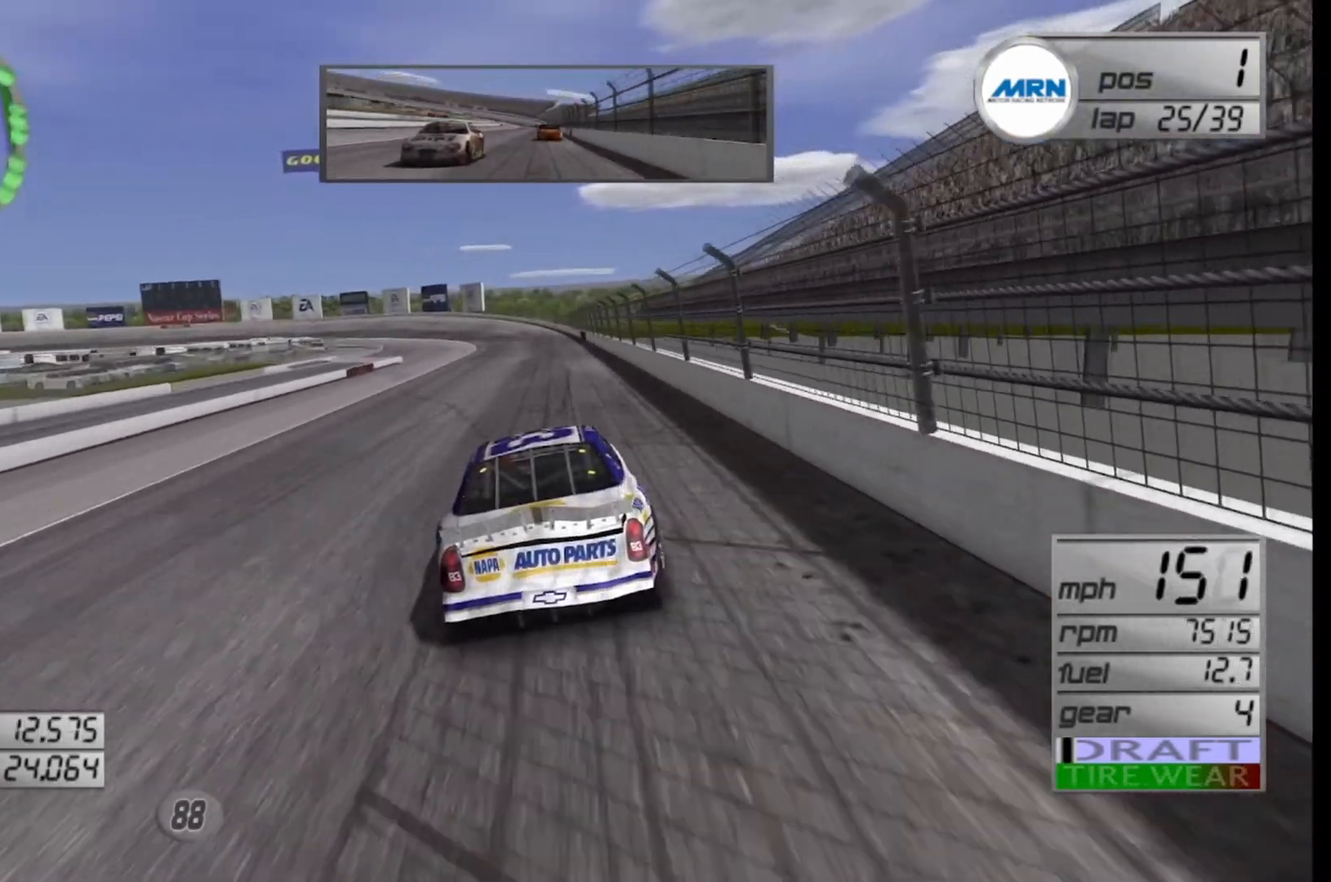
{"buttons": ["R2"], "left_stick": "center", "right_stick": "center", "events": []}
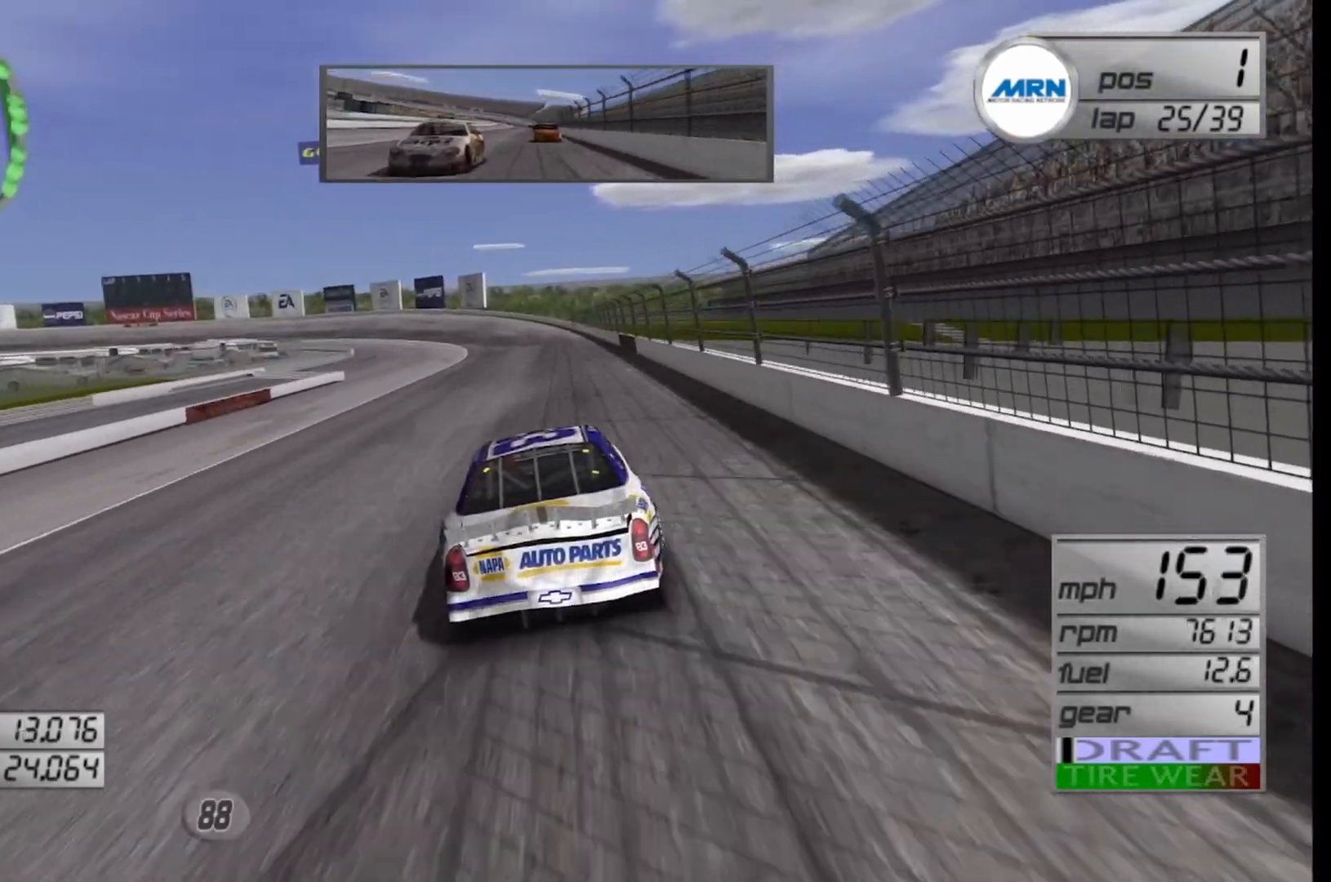
{"buttons": ["R2"], "left_stick": "left", "right_stick": "center", "events": [[375, "left_stick", "left"]]}
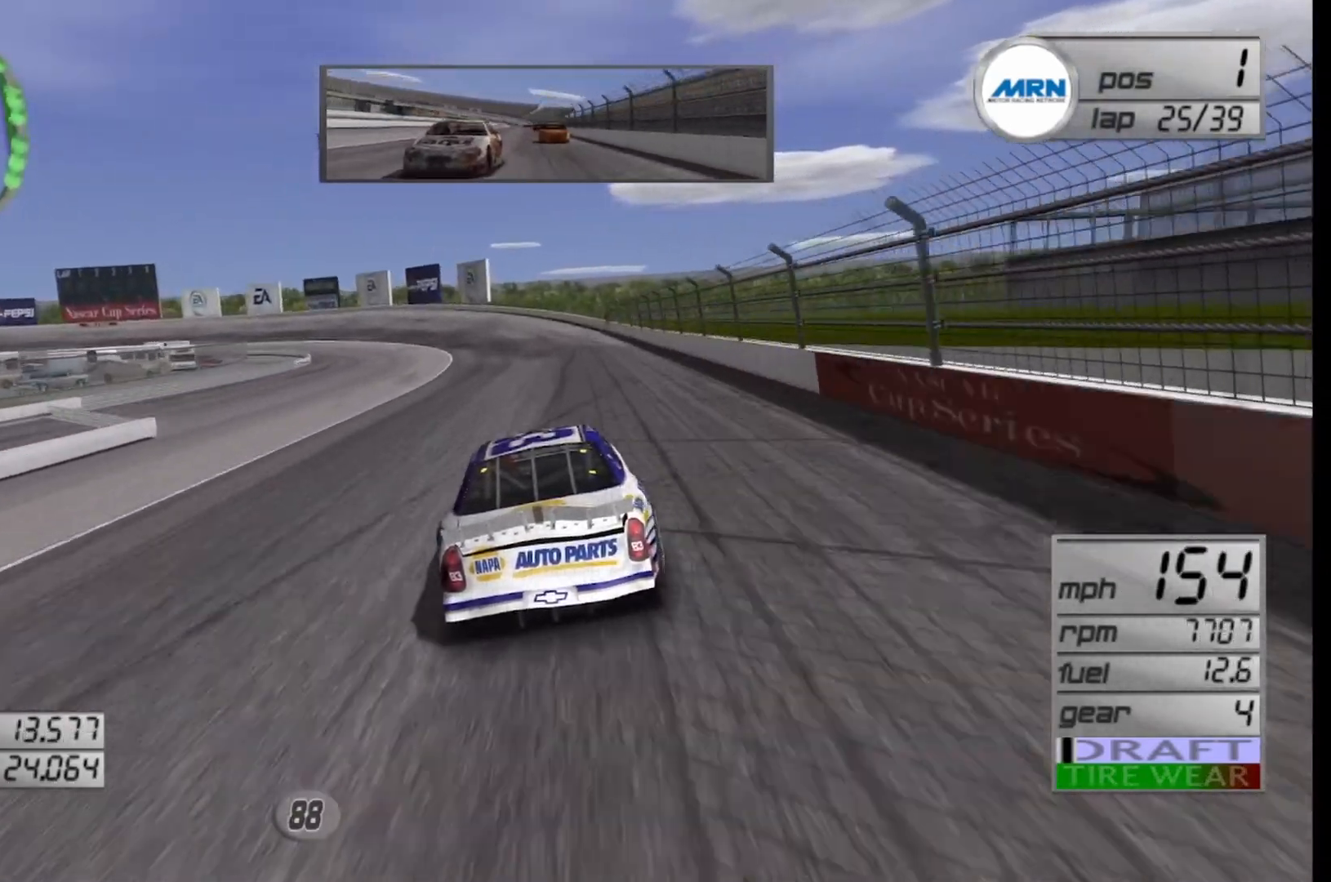
{"buttons": [], "left_stick": "left", "right_stick": "center", "events": [[333, "R2", "up"]]}
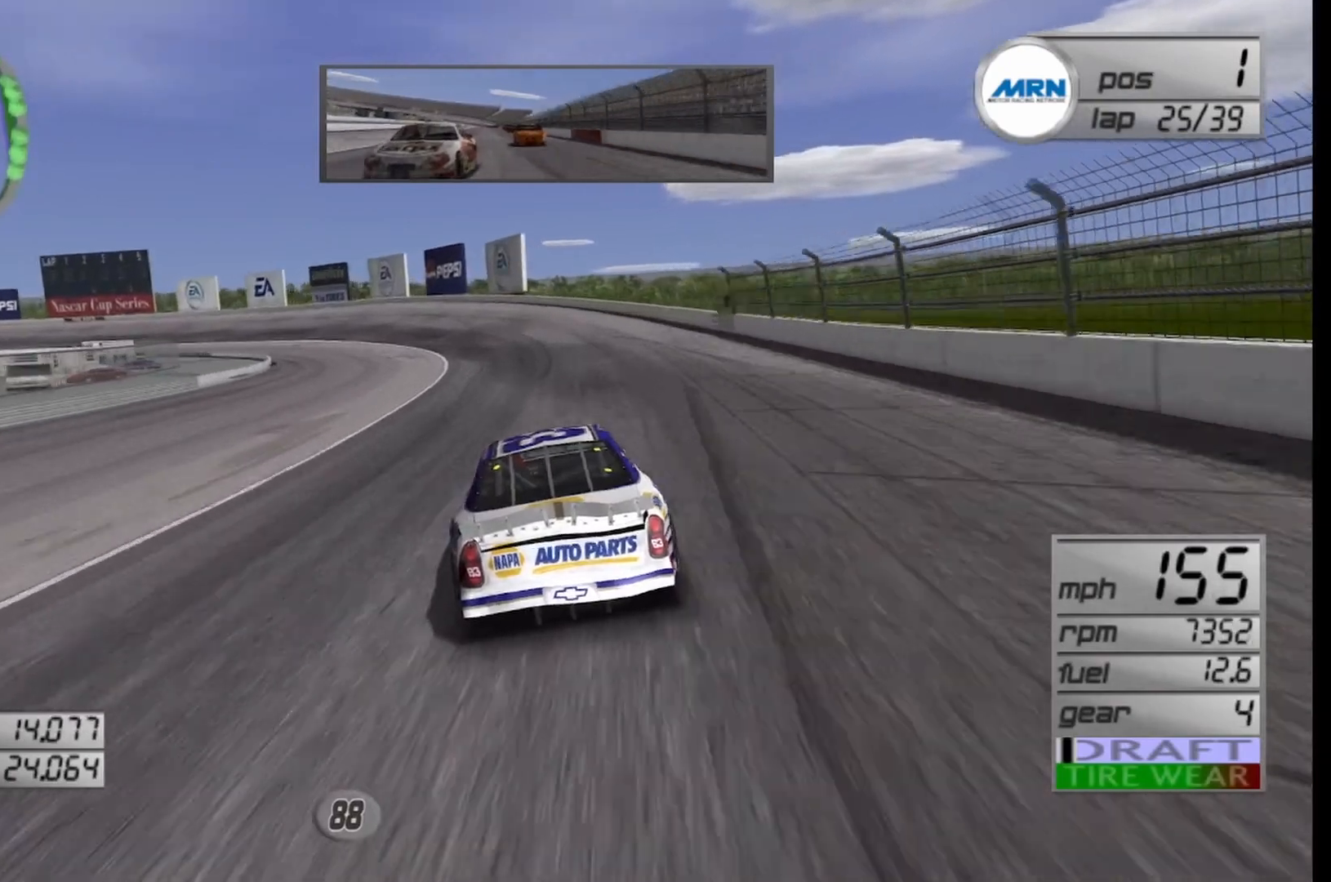
{"buttons": ["L2"], "left_stick": "left", "right_stick": "center", "events": [[250, "L2", "down"]]}
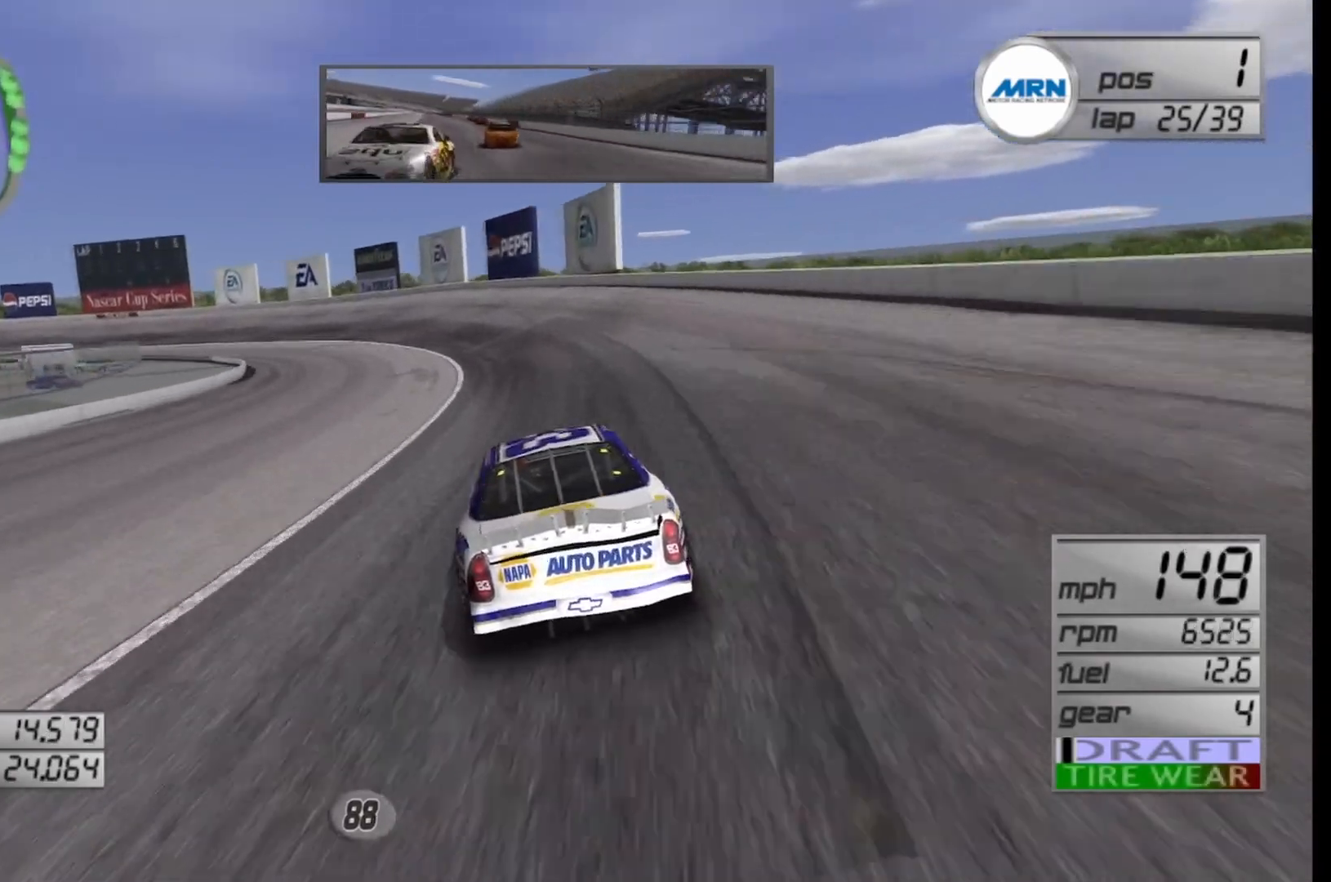
{"buttons": [], "left_stick": "left", "right_stick": "center", "events": [[292, "L2", "up"]]}
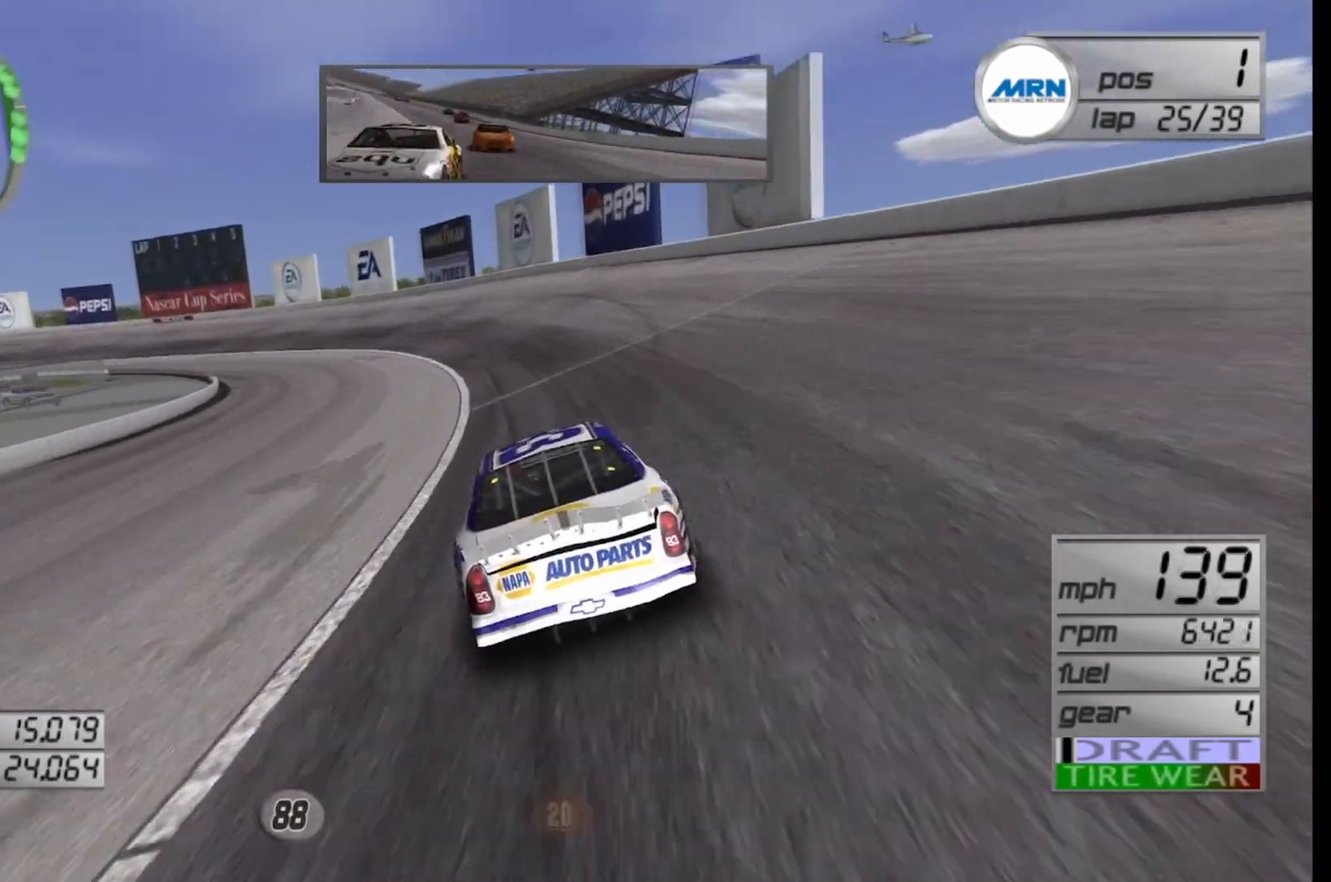
{"buttons": [], "left_stick": "left", "right_stick": "center", "events": [[42, "L2", "down"], [375, "L2", "up"]]}
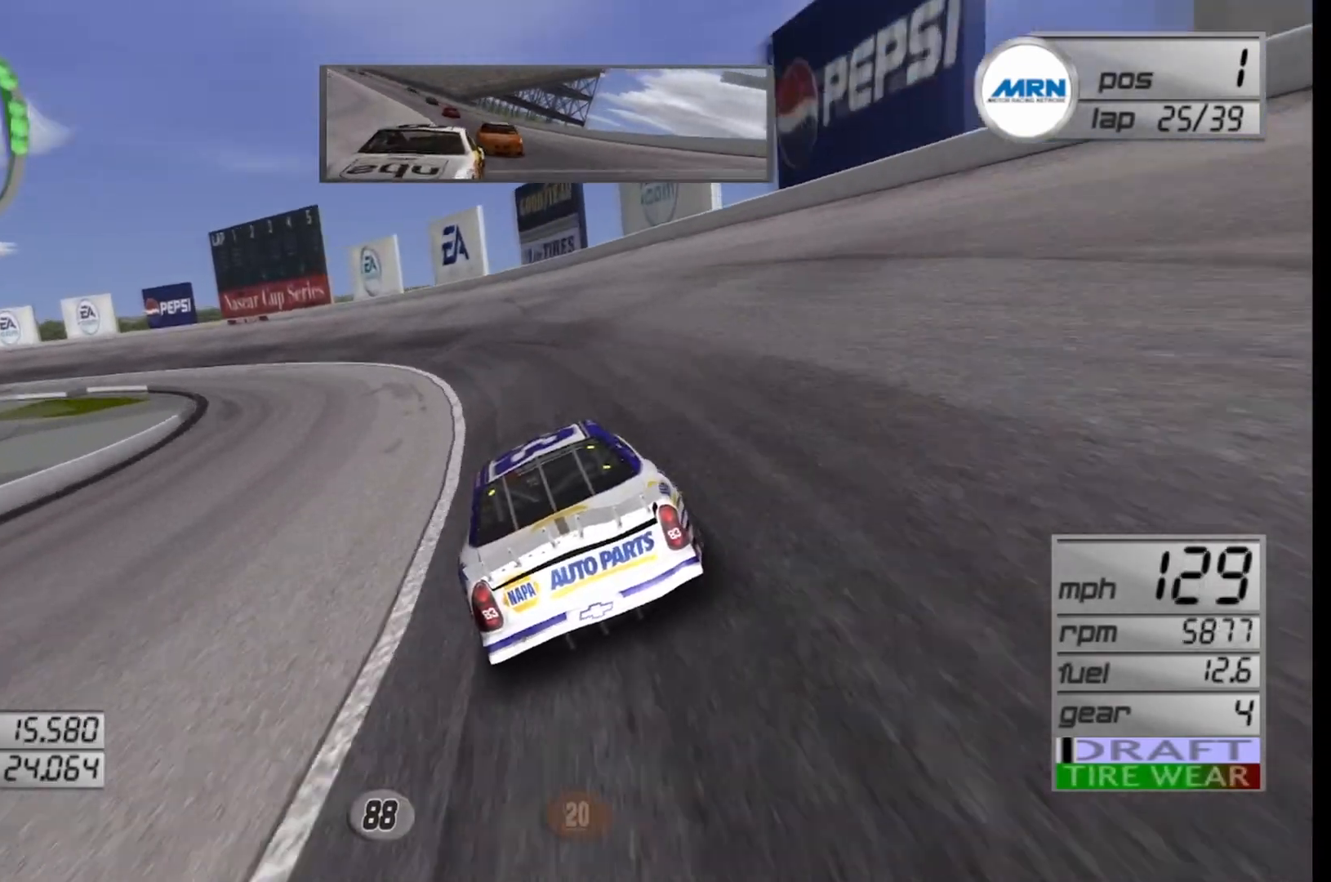
{"buttons": ["R2"], "left_stick": "left", "right_stick": "center", "events": [[292, "R2", "down"]]}
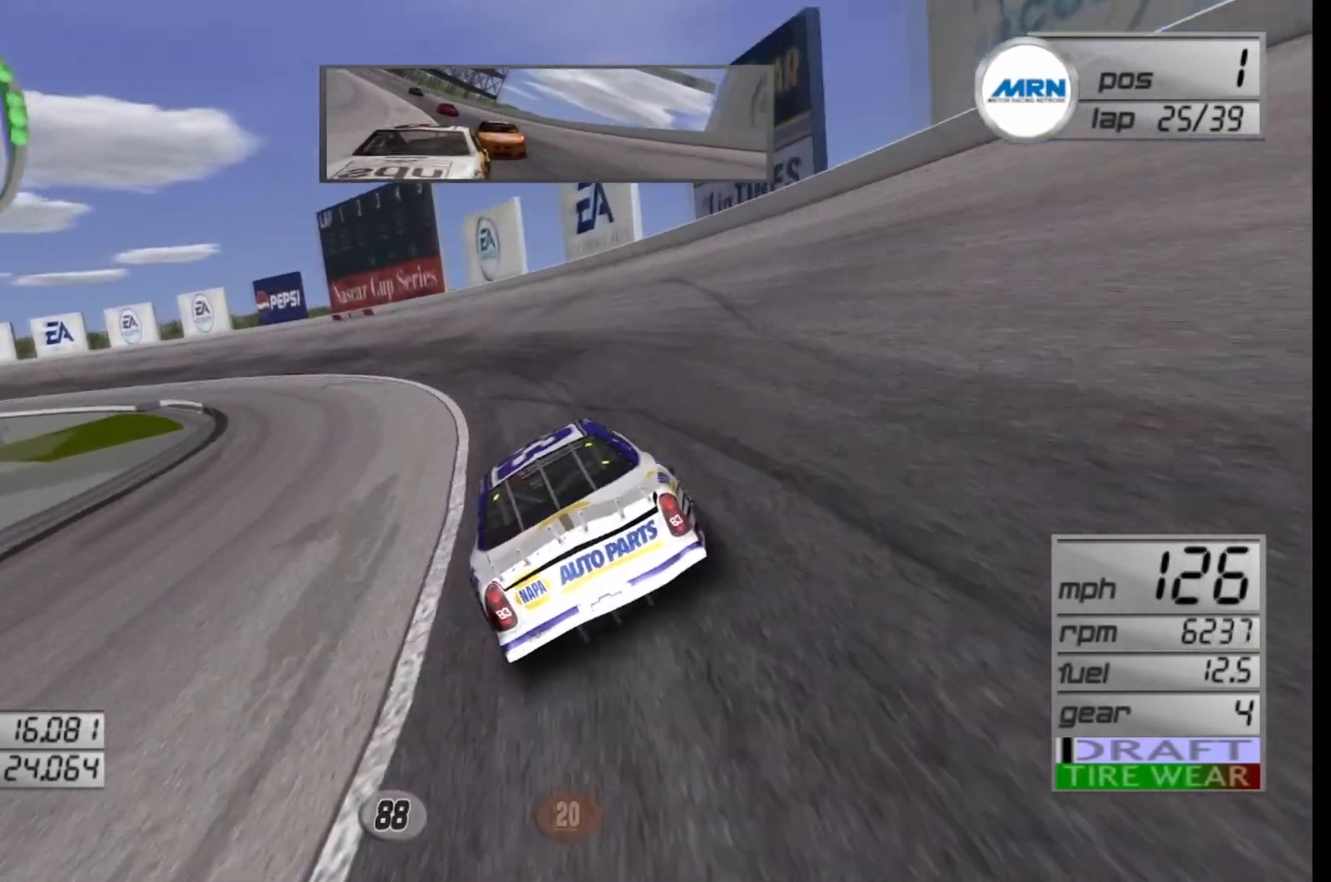
{"buttons": ["R2"], "left_stick": "left", "right_stick": "center", "events": []}
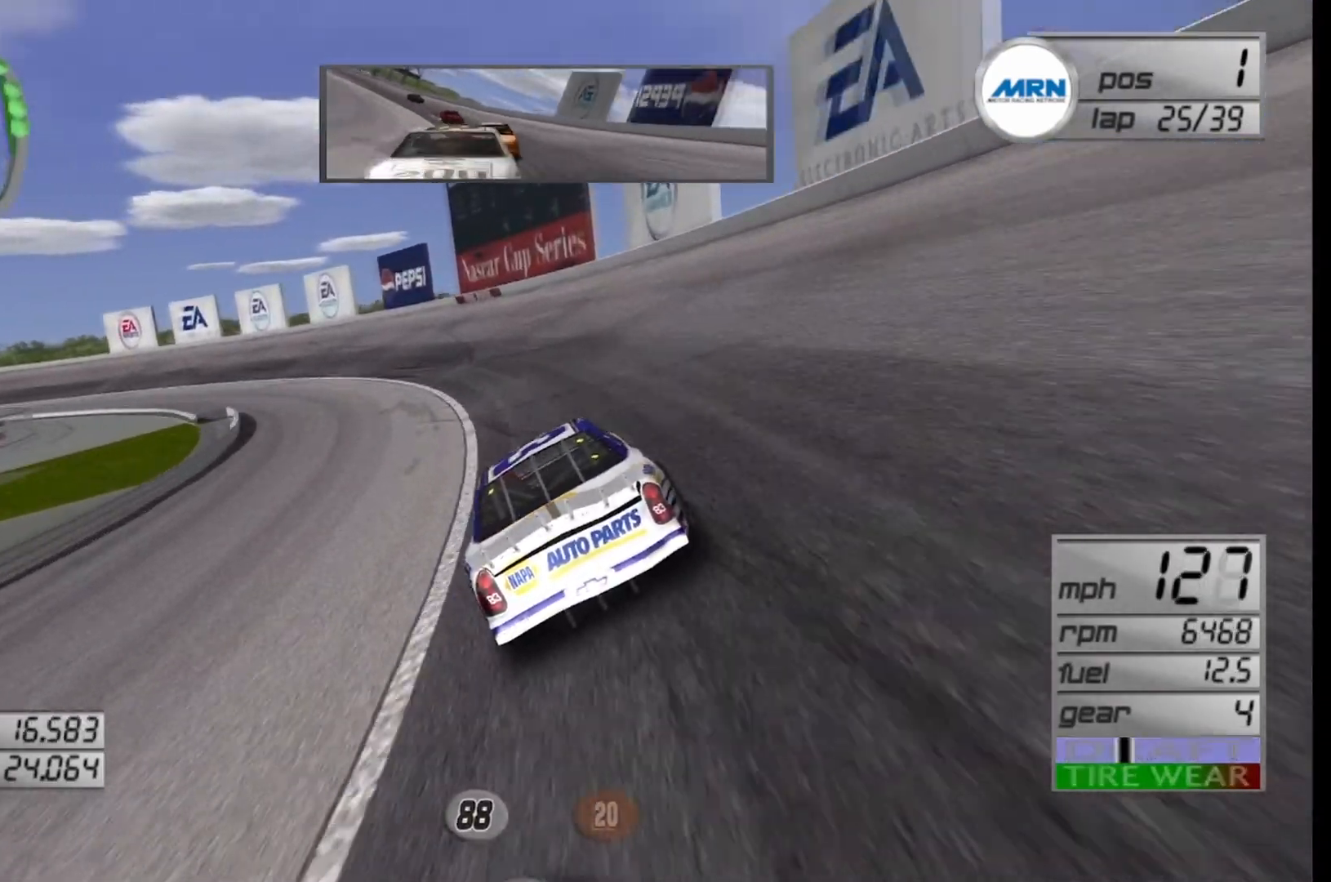
{"buttons": ["R2"], "left_stick": "left", "right_stick": "center", "events": []}
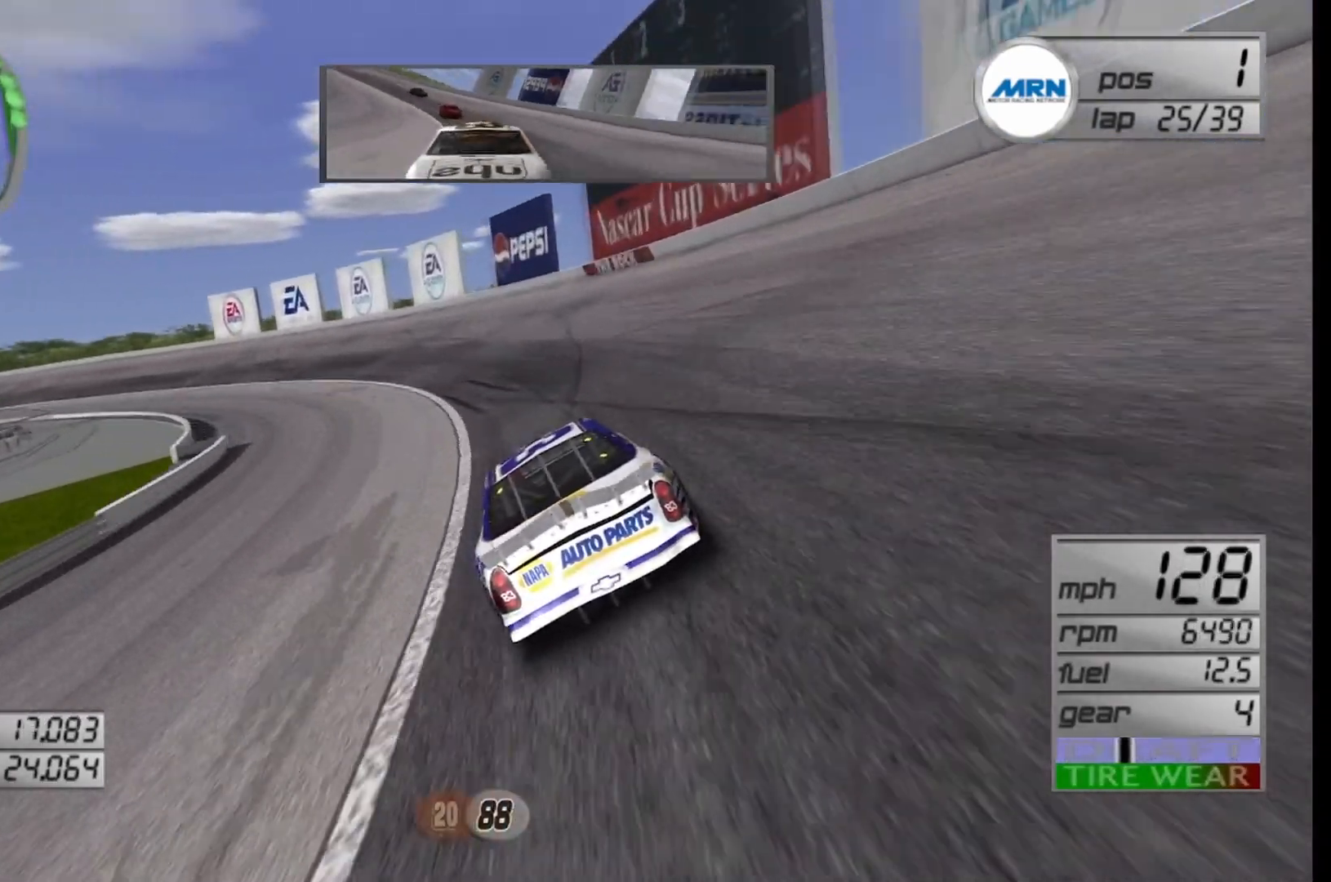
{"buttons": ["R2"], "left_stick": "left", "right_stick": "center", "events": []}
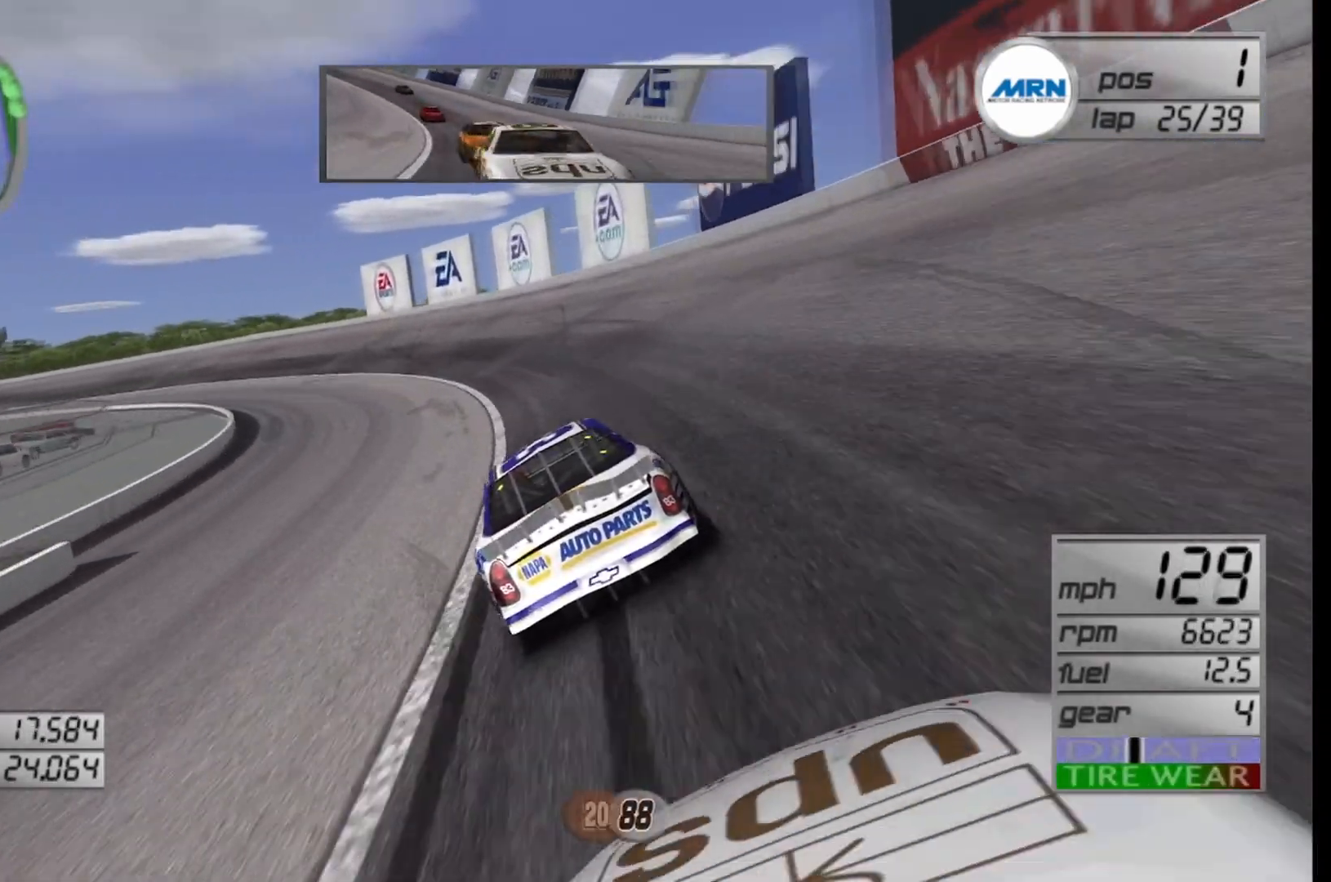
{"buttons": ["R2"], "left_stick": "center", "right_stick": "center", "events": [[208, "left_stick", "center"], [292, "left_stick", "left"], [458, "left_stick", "center"]]}
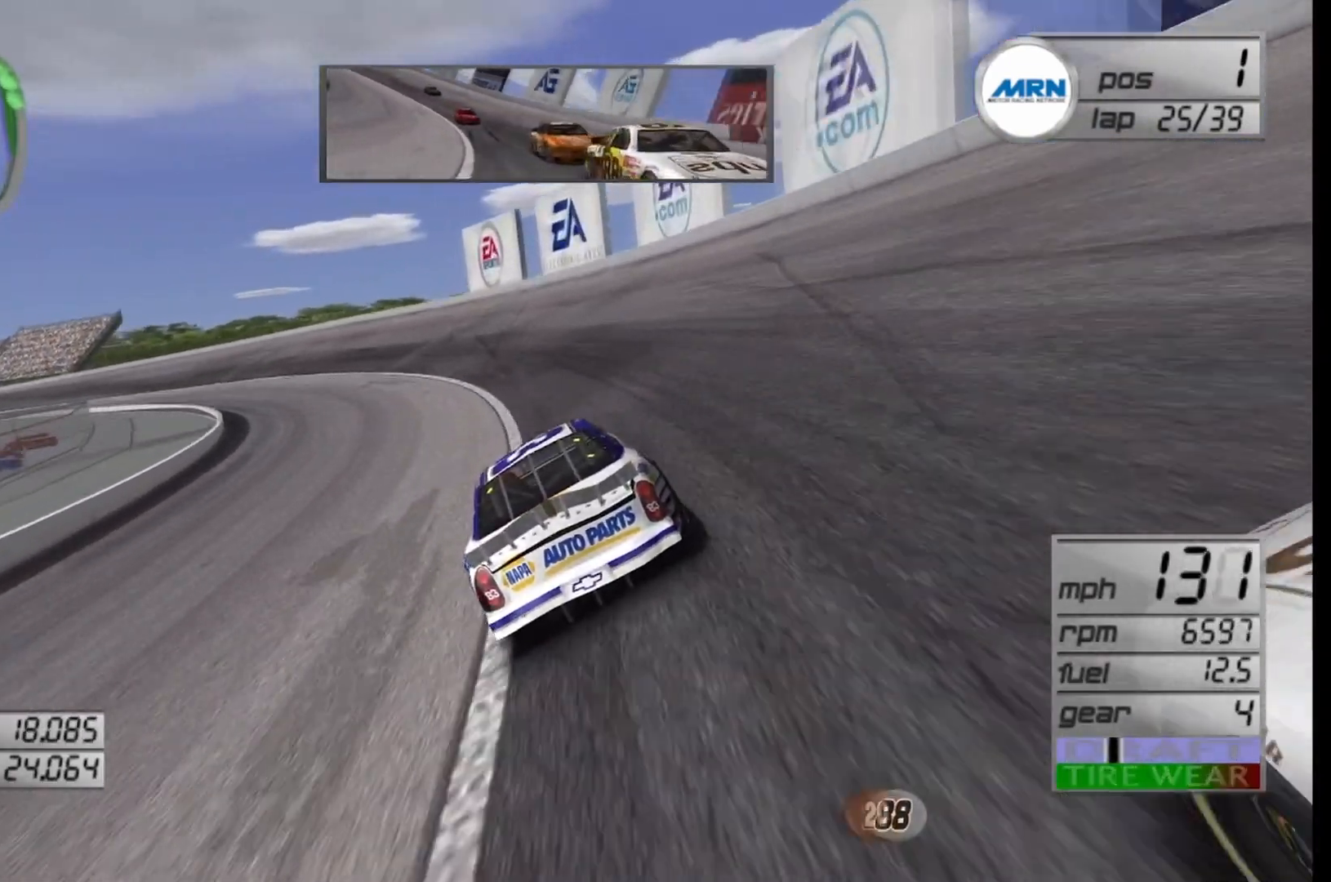
{"buttons": ["R2"], "left_stick": "left", "right_stick": "center", "events": [[42, "left_stick", "left"]]}
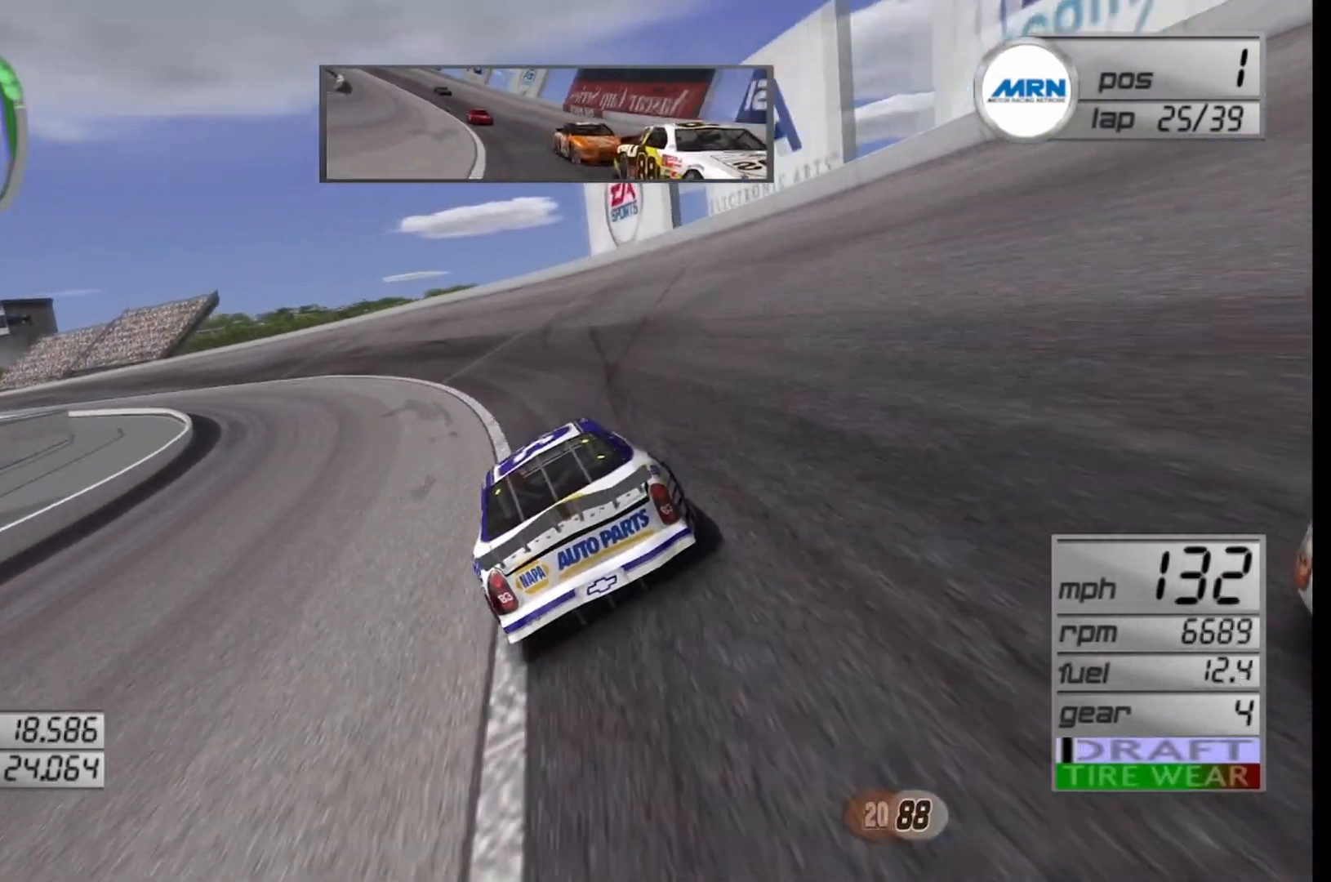
{"buttons": ["R2"], "left_stick": "left", "right_stick": "center", "events": []}
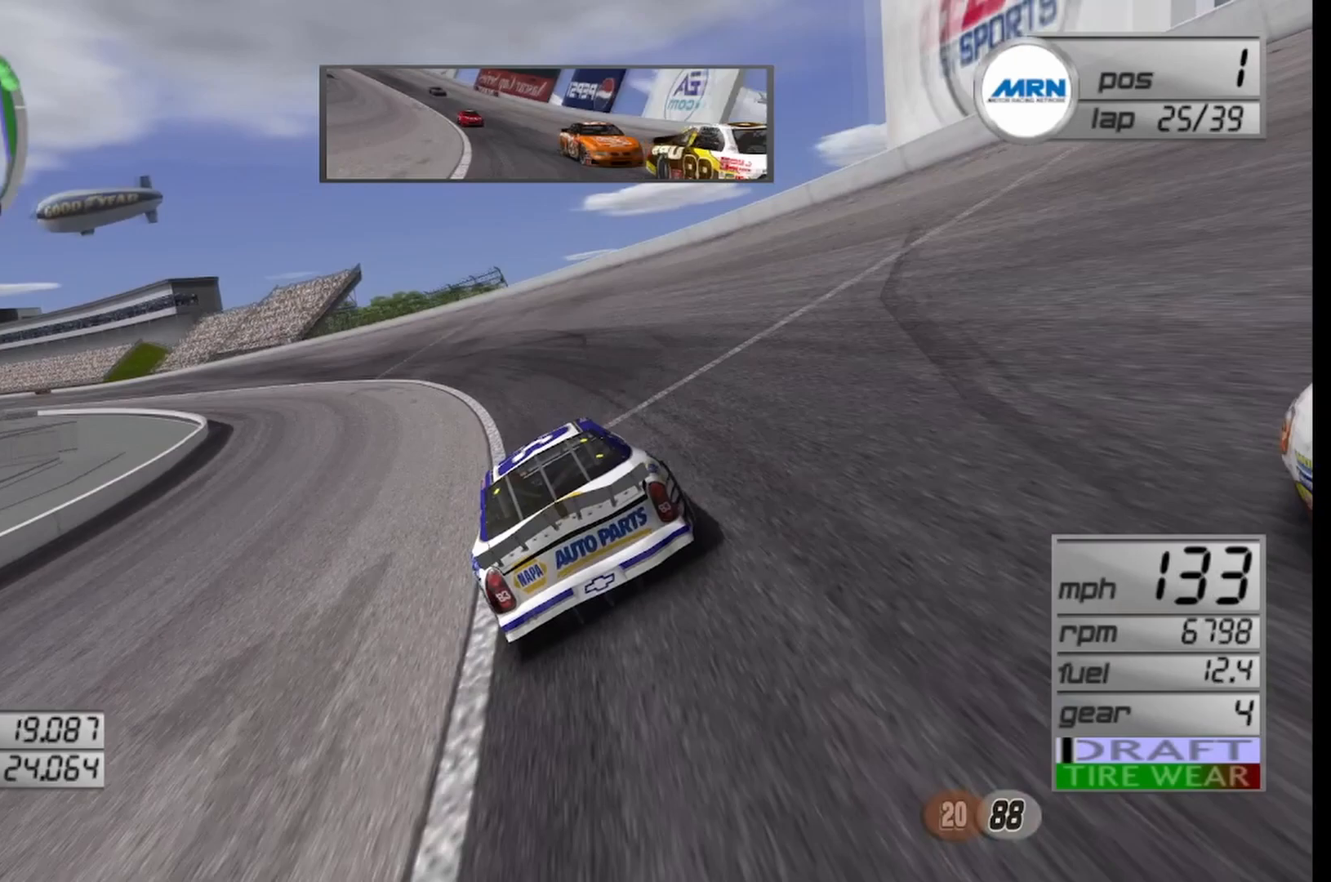
{"buttons": ["R2"], "left_stick": "left", "right_stick": "center", "events": []}
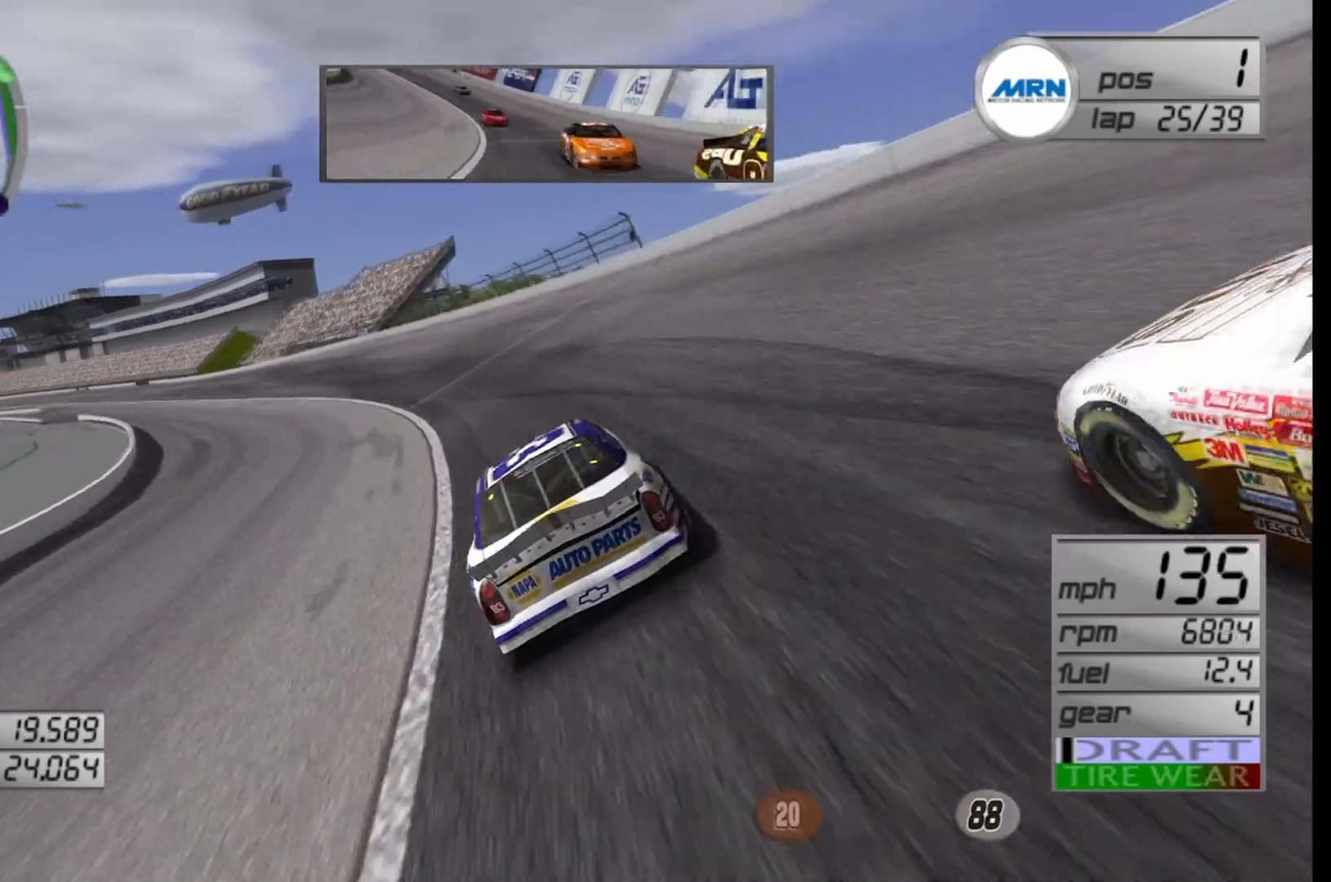
{"buttons": ["R2"], "left_stick": "left", "right_stick": "center", "events": [[292, "left_stick", "center"], [500, "left_stick", "left"]]}
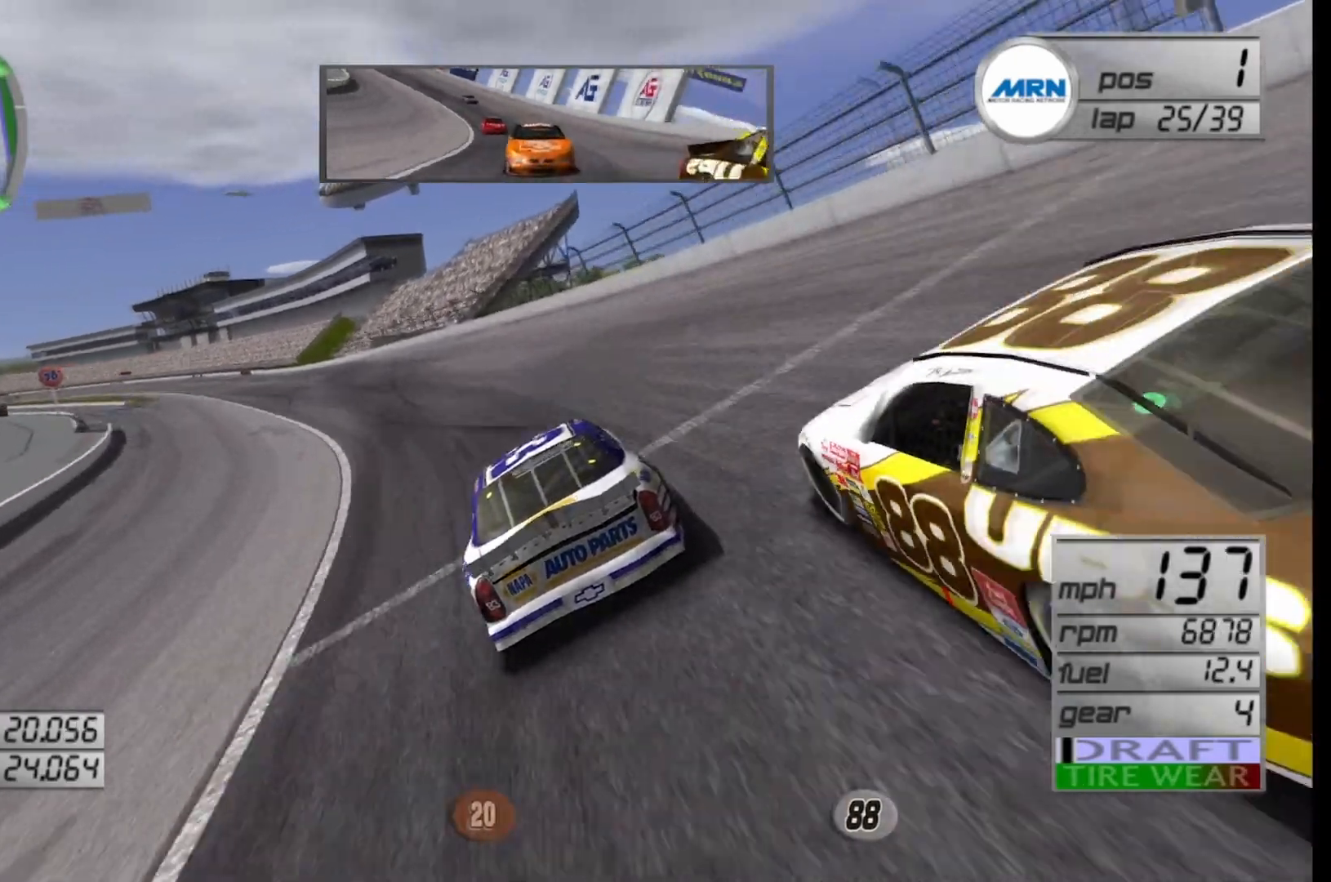
{"buttons": ["R2"], "left_stick": "left", "right_stick": "center", "events": []}
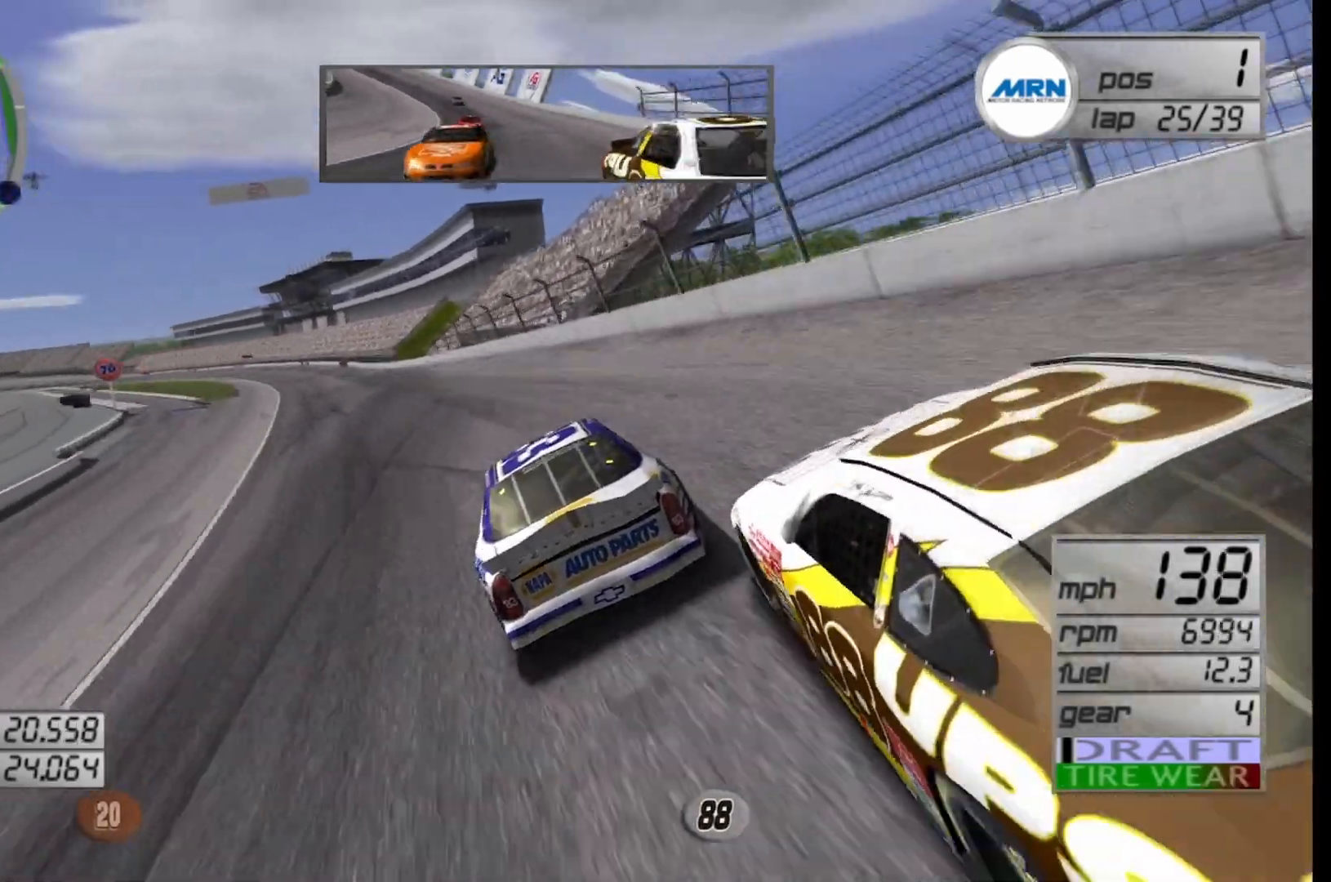
{"buttons": ["R2"], "left_stick": "left", "right_stick": "center", "events": []}
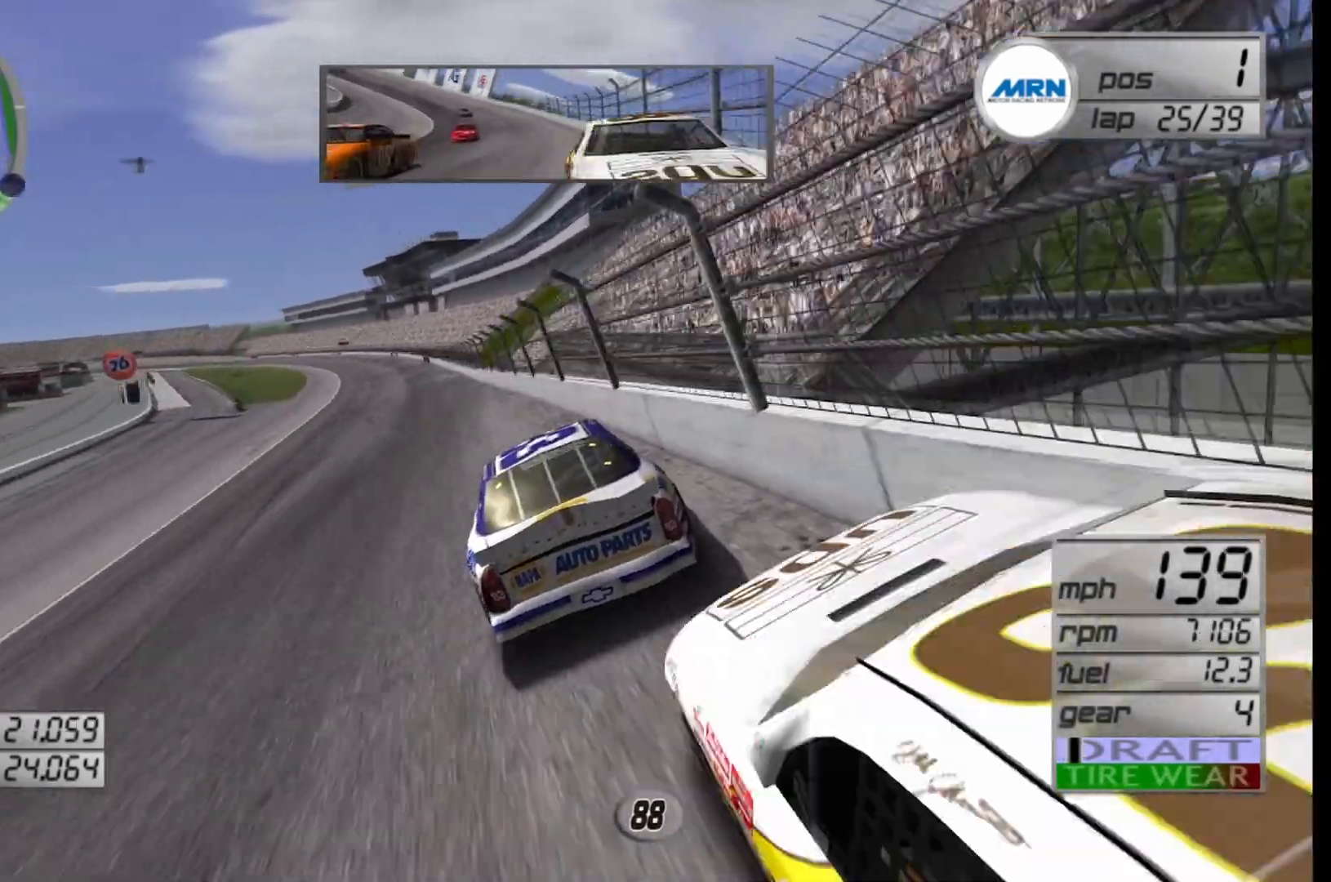
{"buttons": ["R2"], "left_stick": "center", "right_stick": "center", "events": [[500, "left_stick", "center"]]}
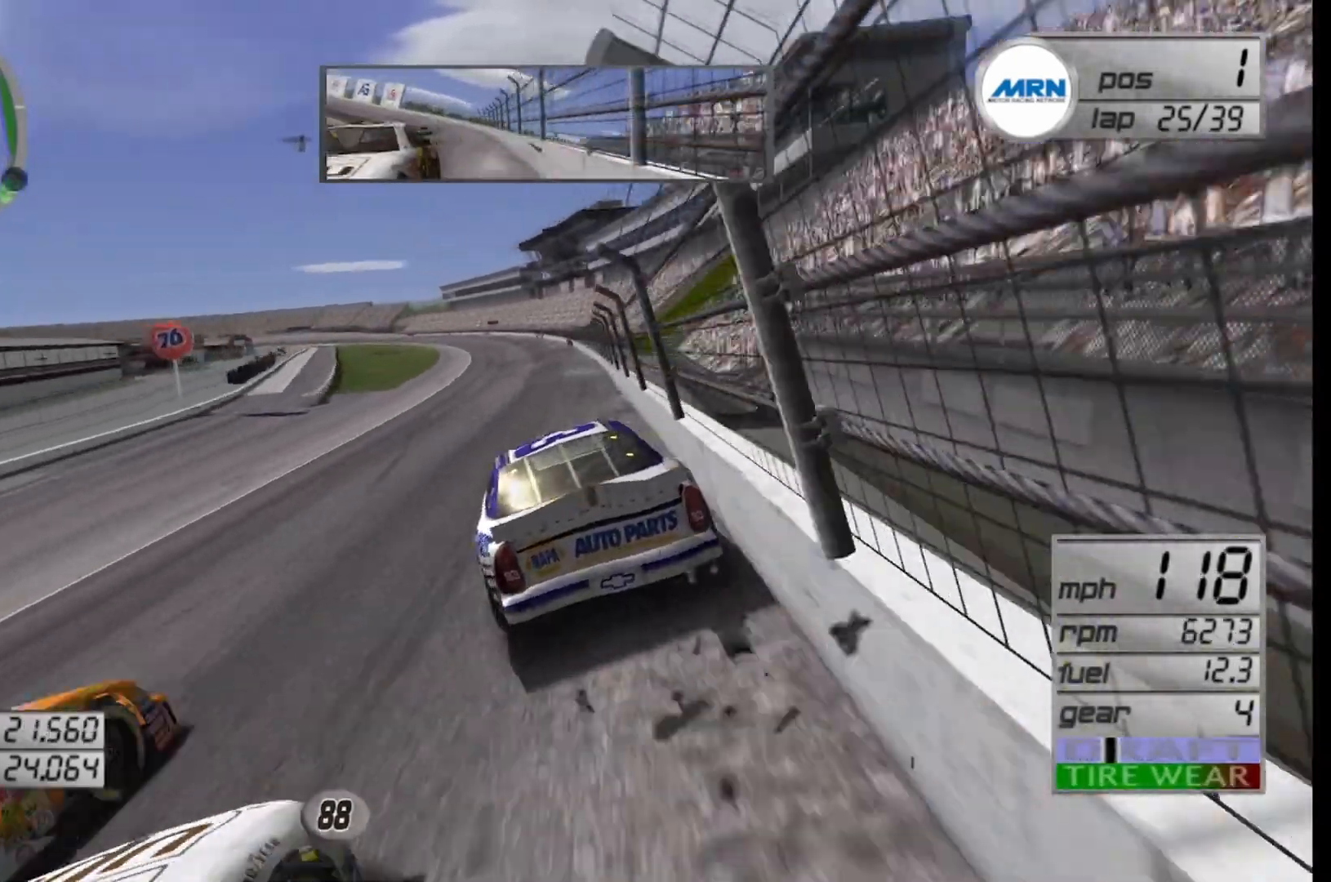
{"buttons": ["R2"], "left_stick": "left", "right_stick": "center", "events": [[125, "left_stick", "right"], [417, "left_stick", "left"]]}
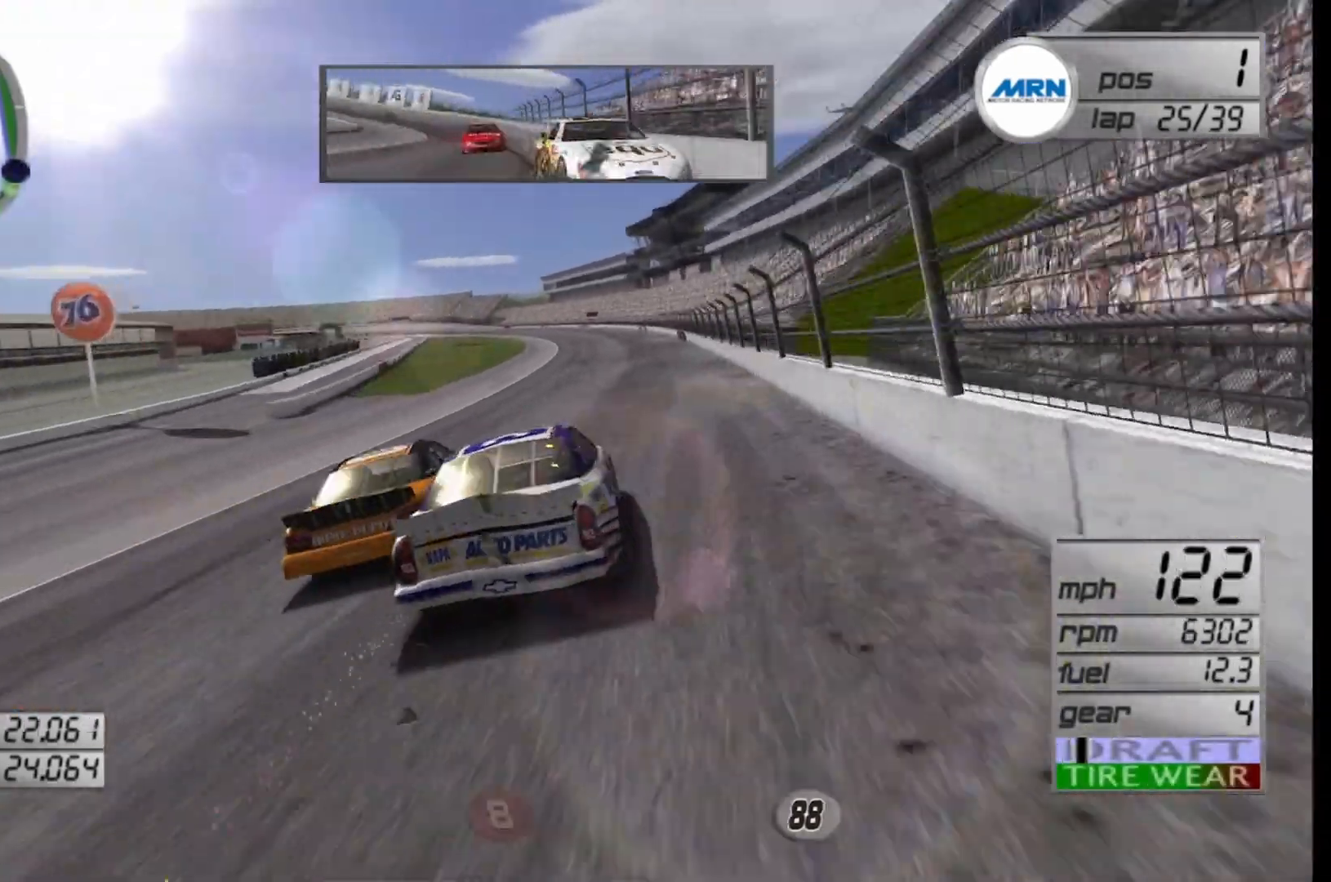
{"buttons": ["R2"], "left_stick": "center", "right_stick": "center", "events": [[458, "left_stick", "center"]]}
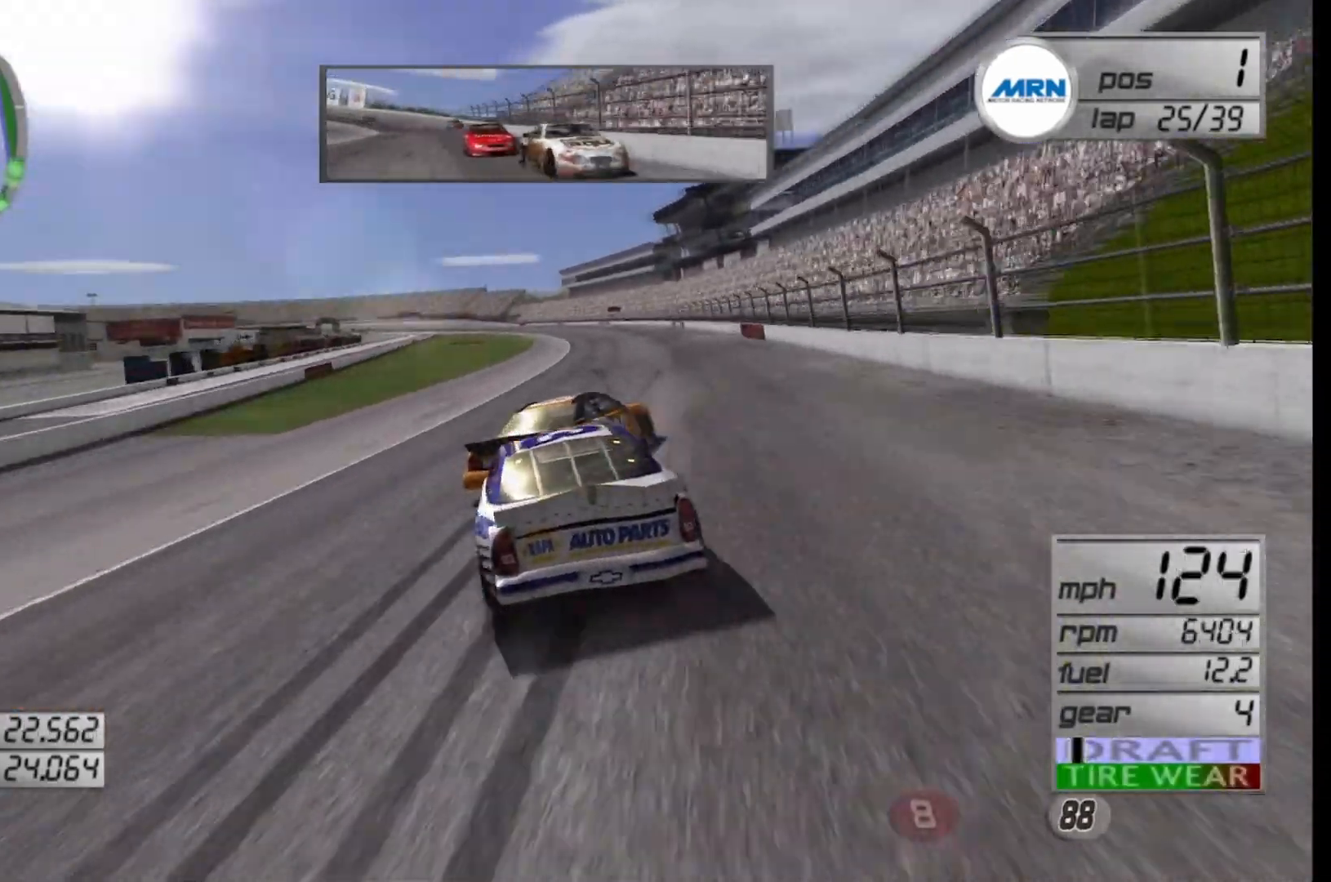
{"buttons": ["R2"], "left_stick": "center", "right_stick": "center", "events": [[42, "left_stick", "right"], [458, "left_stick", "center"]]}
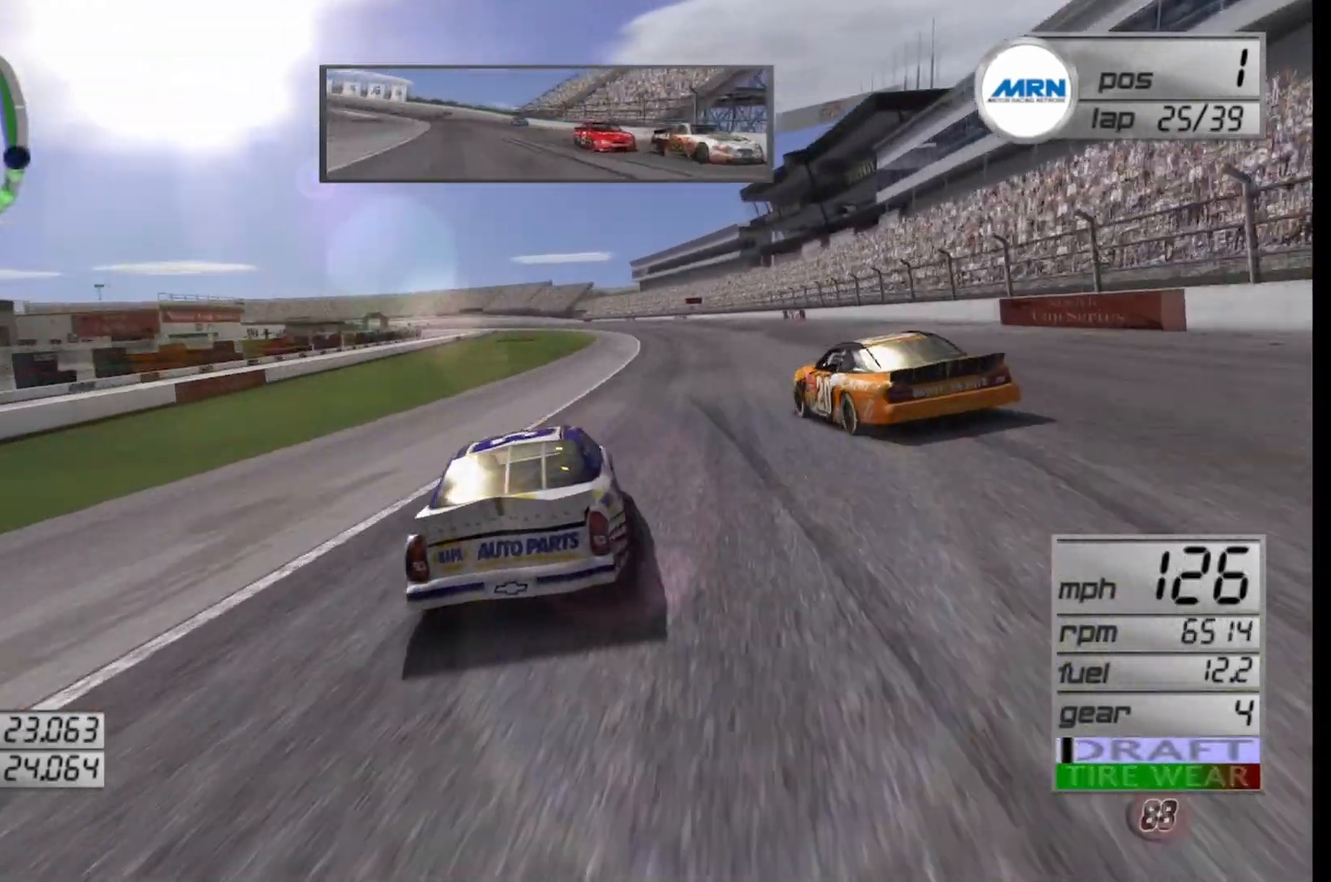
{"buttons": ["R2"], "left_stick": "center", "right_stick": "center", "events": [[42, "left_stick", "left"], [292, "left_stick", "right"], [458, "left_stick", "center"]]}
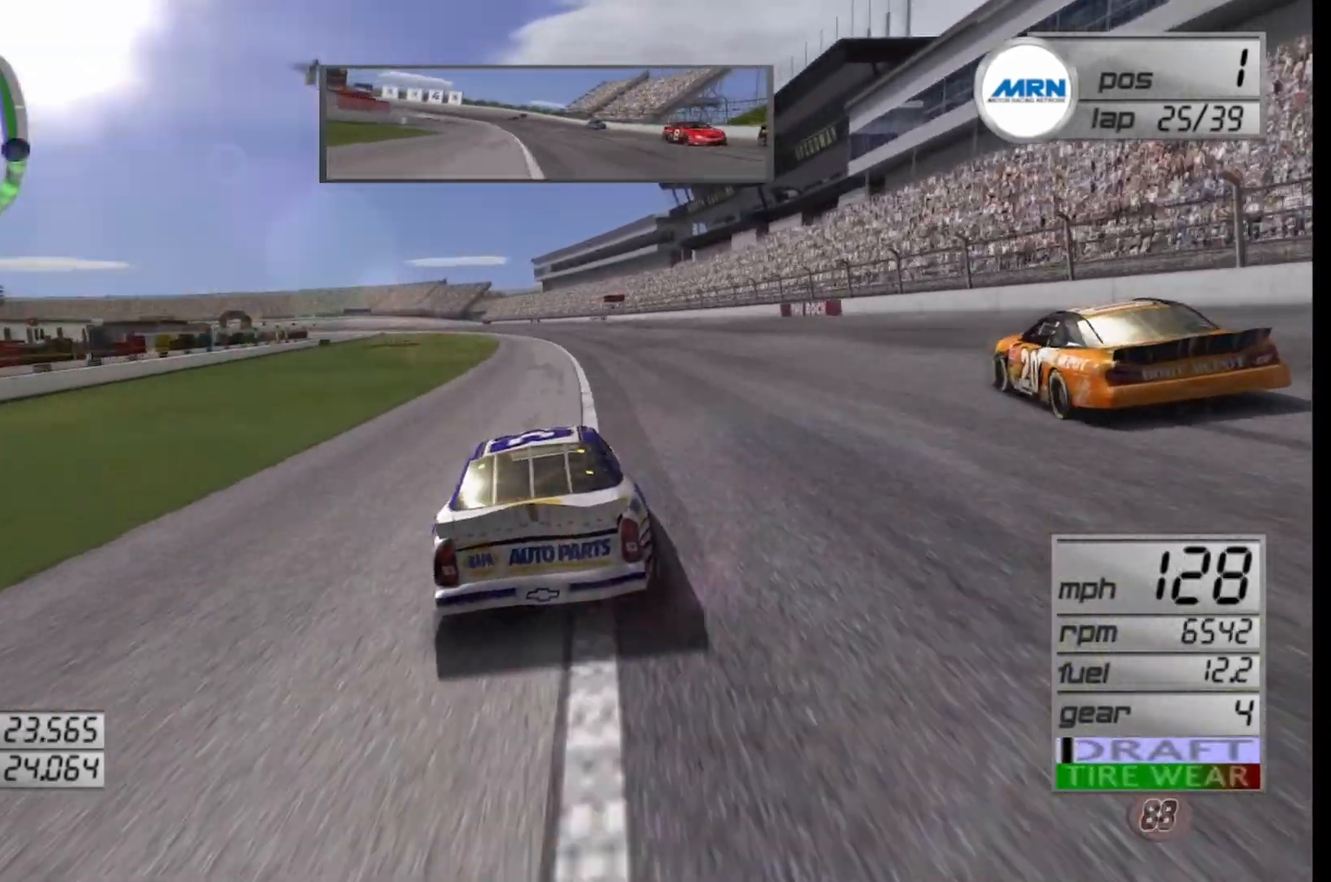
{"buttons": ["R2"], "left_stick": "center", "right_stick": "center", "events": []}
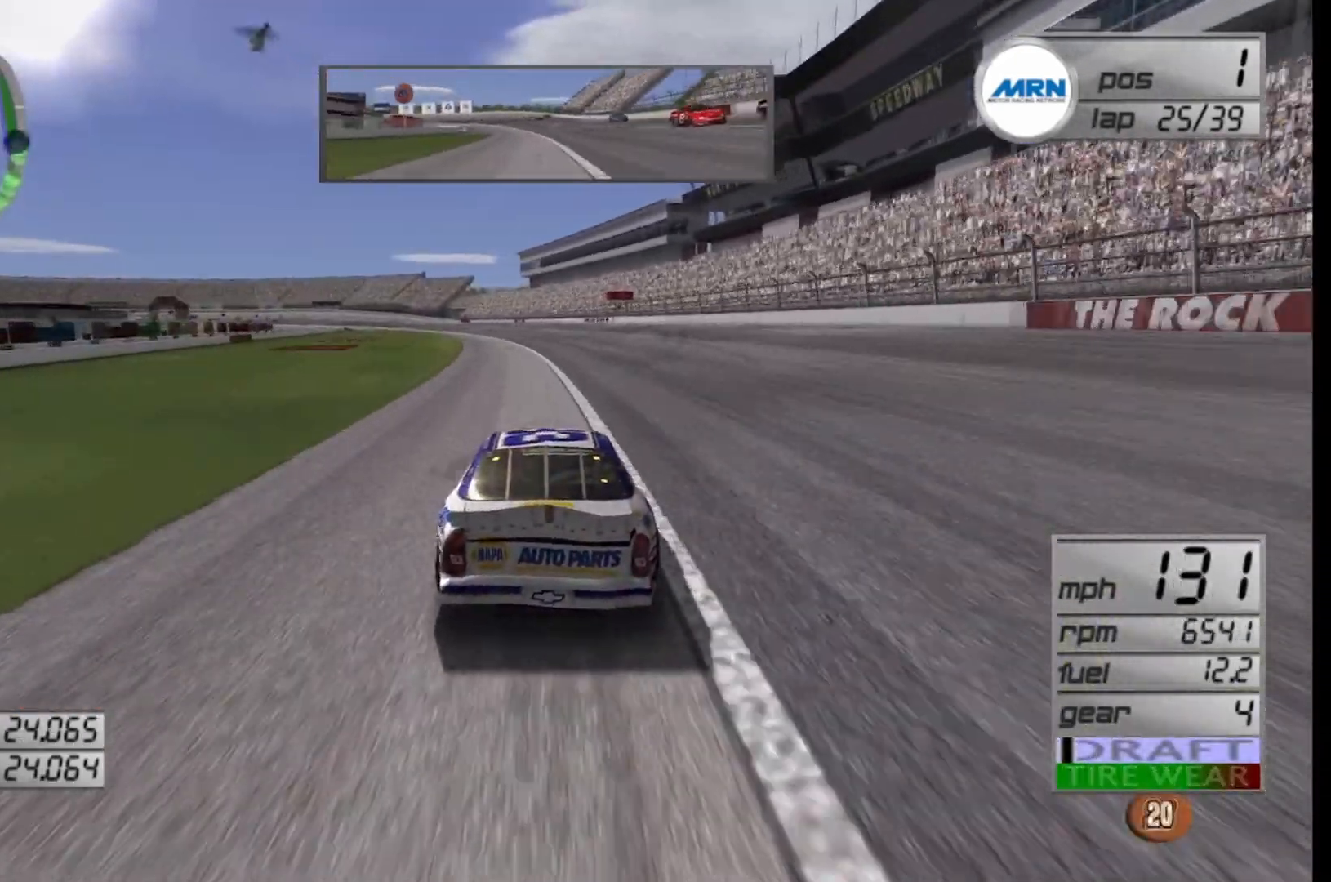
{"buttons": ["R2"], "left_stick": "center", "right_stick": "center", "events": []}
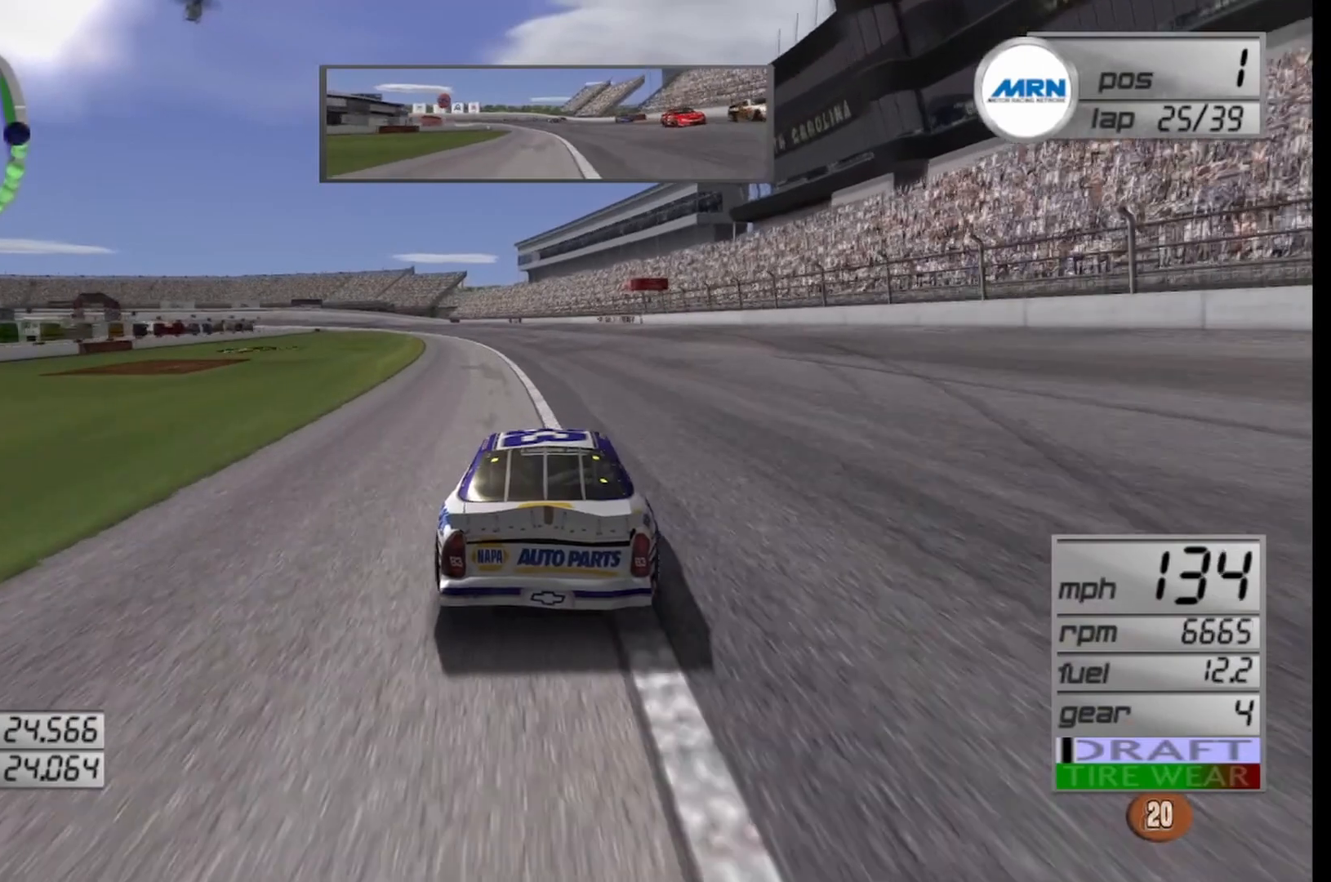
{"buttons": ["R2"], "left_stick": "left", "right_stick": "center", "events": [[167, "left_stick", "left"], [333, "left_stick", "center"], [458, "left_stick", "left"]]}
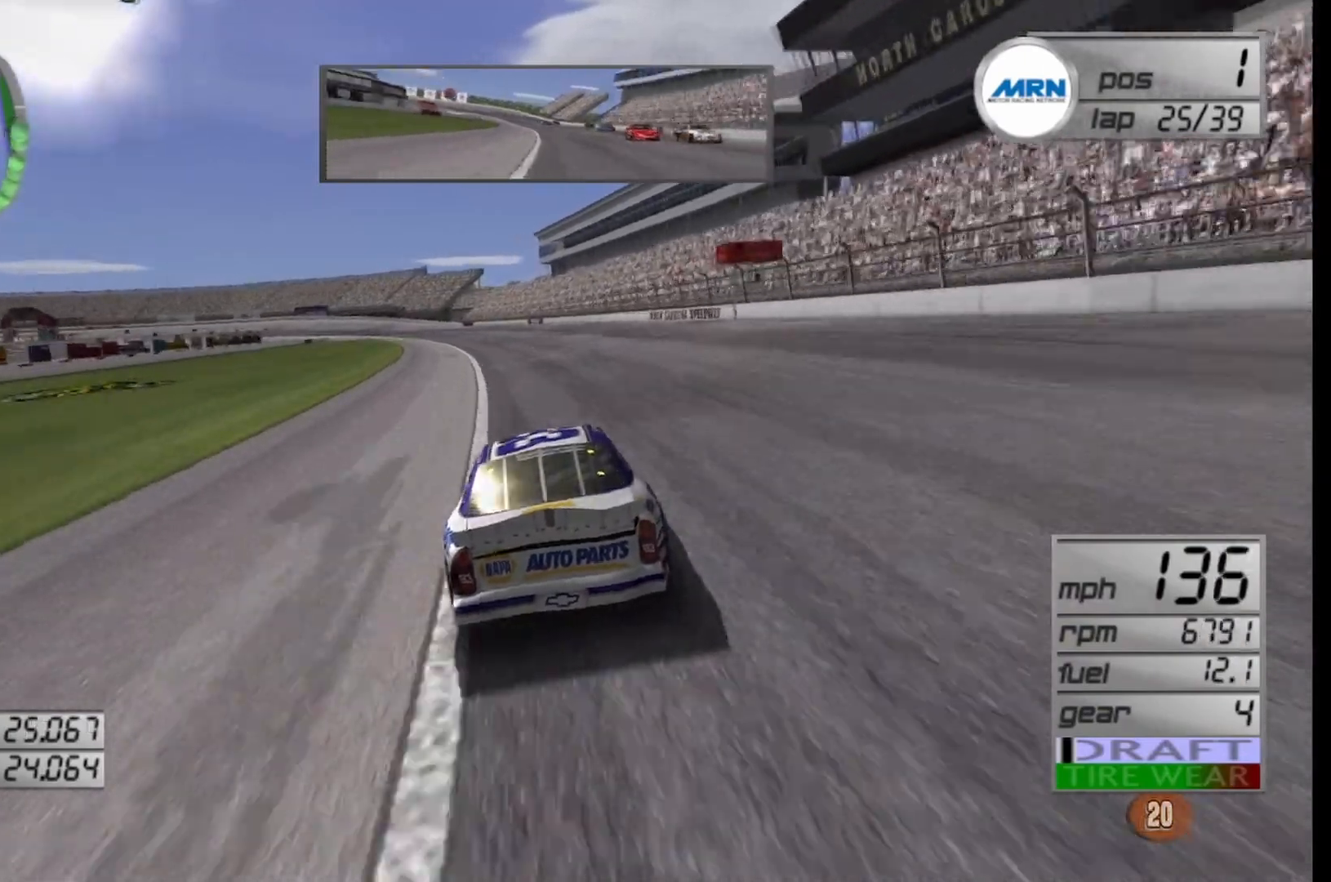
{"buttons": ["R2"], "left_stick": "center", "right_stick": "center", "events": [[83, "left_stick", "center"]]}
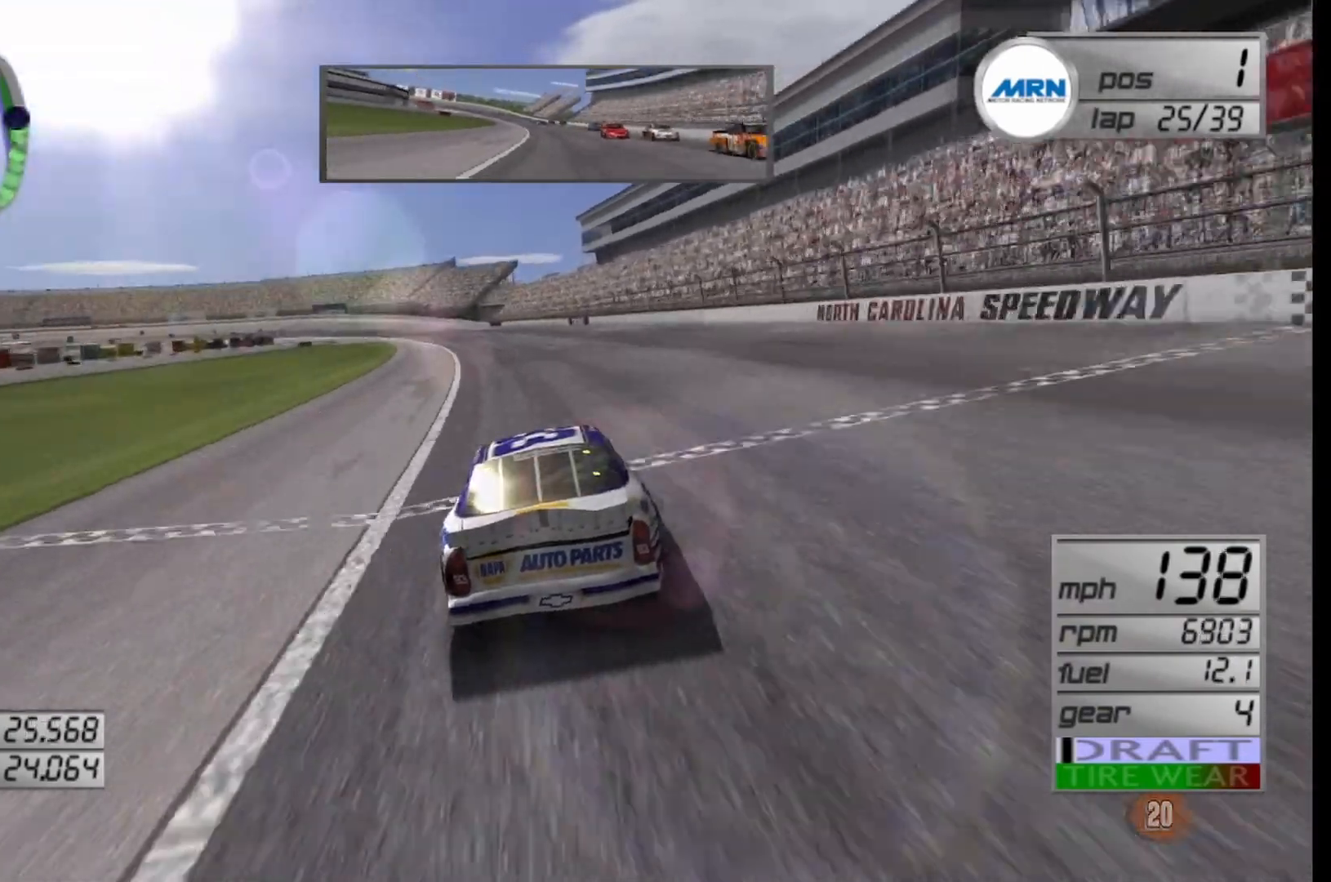
{"buttons": ["R2"], "left_stick": "center", "right_stick": "center", "events": [[292, "left_stick", "left"], [417, "left_stick", "center"]]}